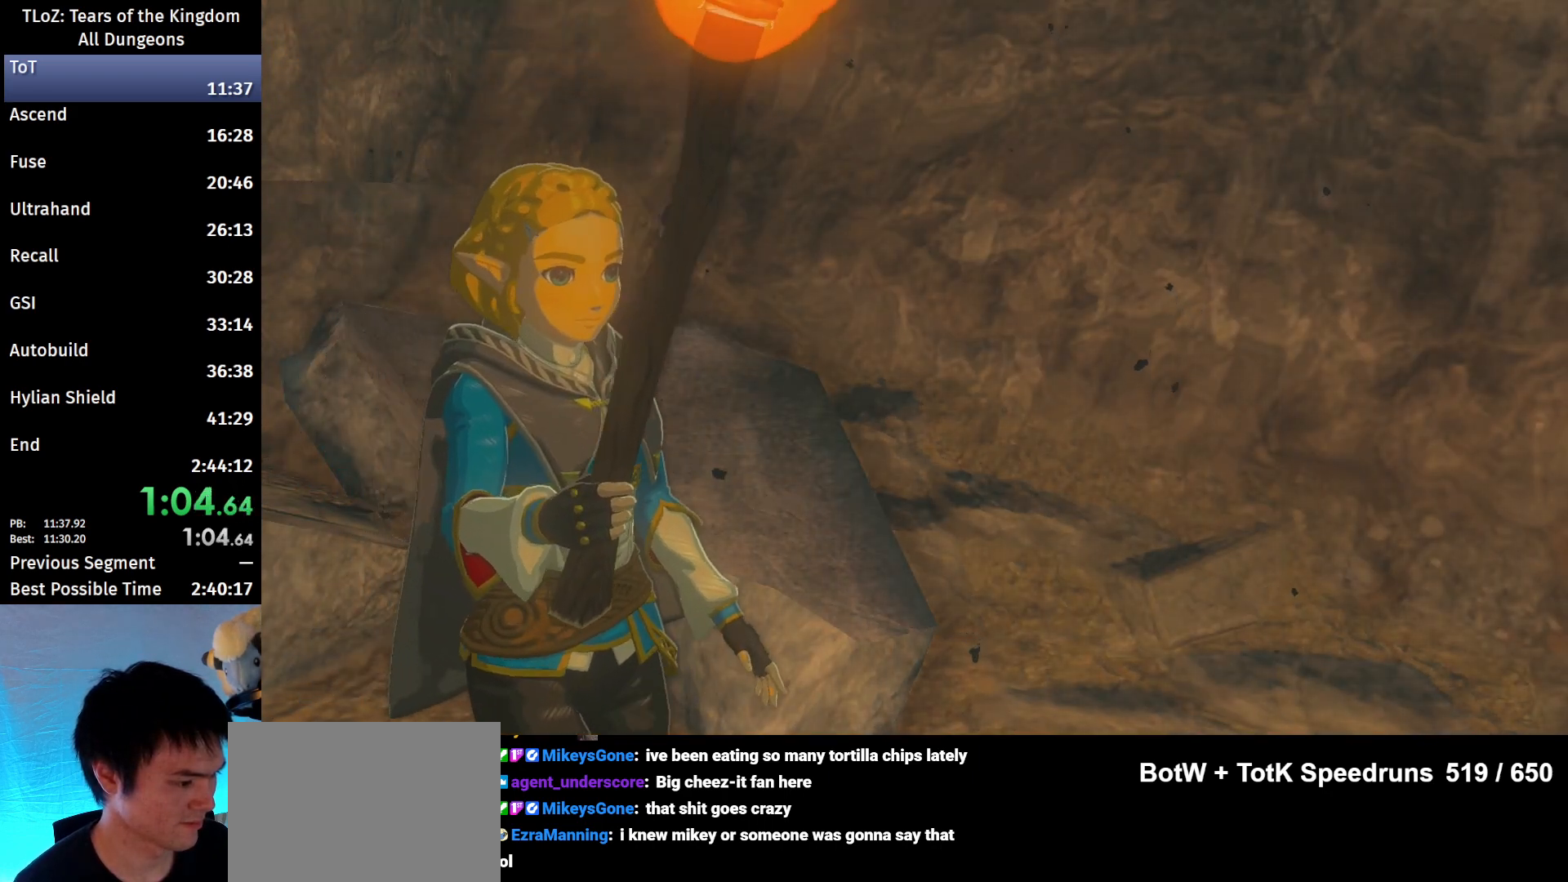
Gameplay with a controller (Nintendo layout); each line is a JSON object with the inputs held at the frame after it. "events" lists button and stick changes between this image and that frame as [ms after this image, input, new state], when the widget could be followed in between. Not read: L3 R3.
{"buttons": ["B"], "left_stick": "center", "right_stick": "center", "events": [[33, "A", "down"], [33, "B", "down"], [67, "A", "up"], [67, "B", "up"], [133, "A", "down"], [133, "B", "down"], [233, "A", "up"], [233, "B", "up"], [267, "A", "down"], [267, "B", "down"], [300, "A", "up"], [300, "B", "up"], [367, "A", "down"], [367, "B", "down"], [467, "A", "up"], [467, "B", "up"], [500, "B", "down"]]}
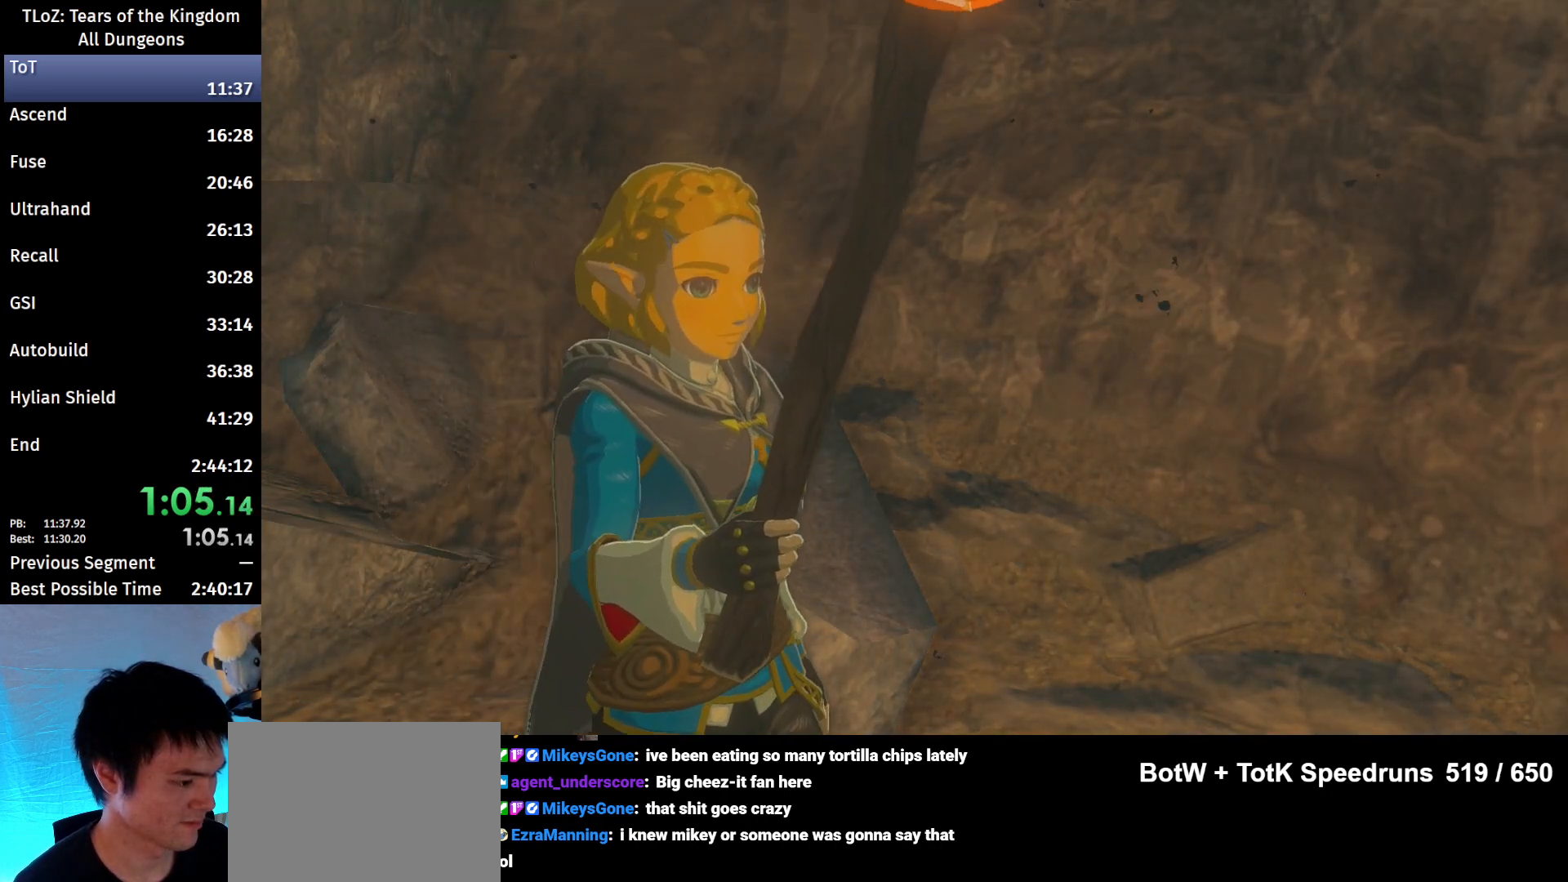
{"buttons": [], "left_stick": "center", "right_stick": "center", "events": [[33, "A", "down"], [67, "A", "up"], [67, "B", "up"], [133, "A", "down"], [133, "B", "down"], [167, "A", "up"], [167, "B", "up"], [267, "A", "down"], [267, "B", "down"], [300, "A", "up"], [300, "B", "up"], [367, "A", "down"], [367, "B", "down"], [400, "A", "up"], [400, "B", "up"], [467, "A", "down"], [467, "B", "down"], [500, "A", "up"], [500, "B", "up"]]}
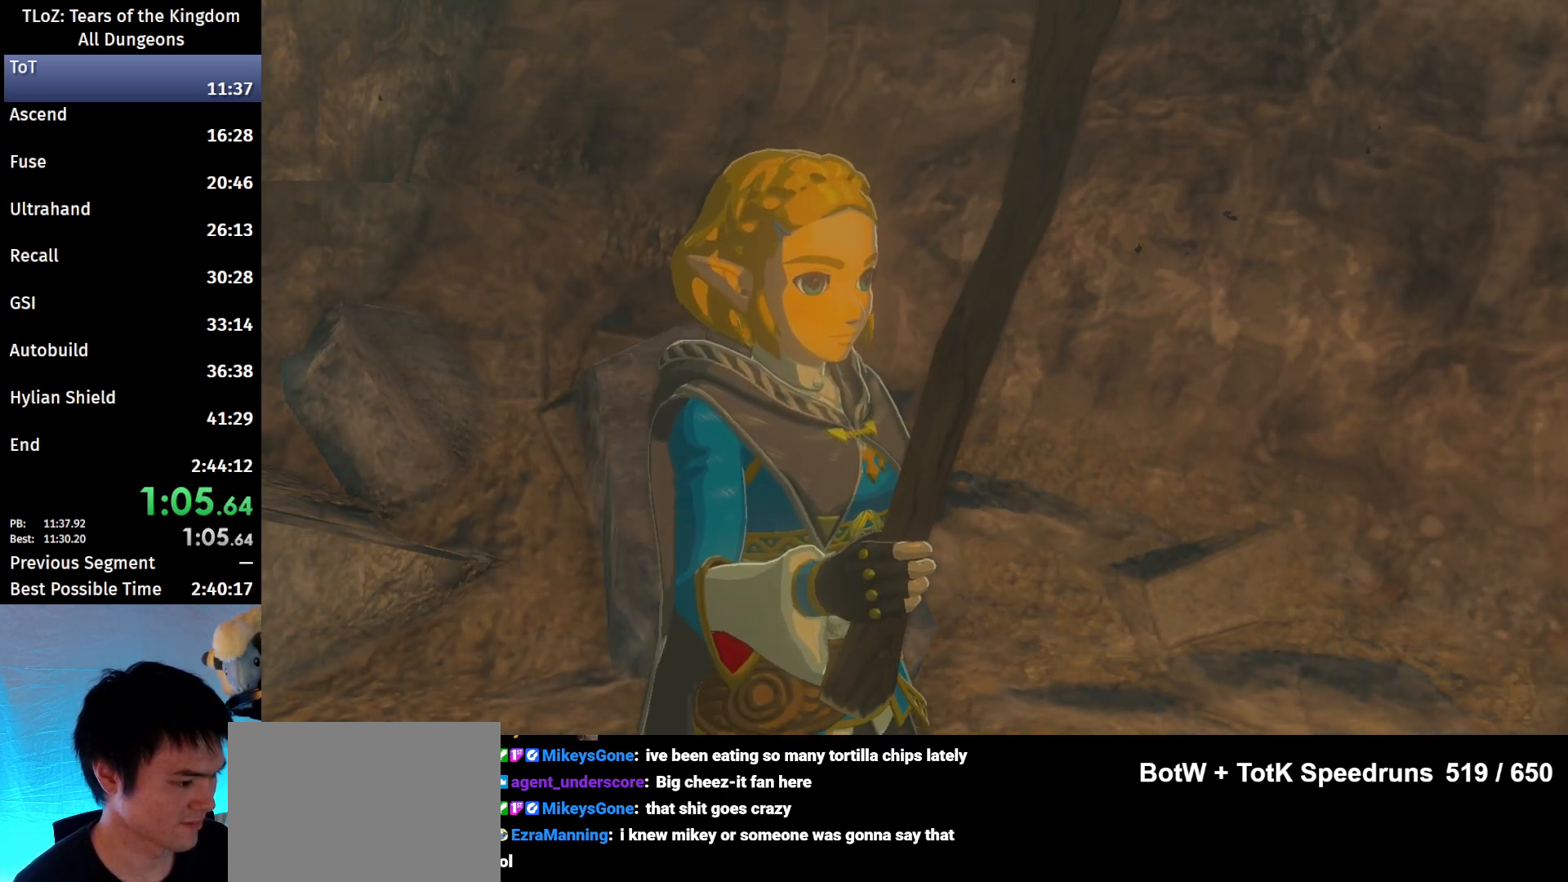
{"buttons": [], "left_stick": "center", "right_stick": "center", "events": [[67, "A", "down"], [67, "B", "down"], [133, "A", "up"], [133, "B", "up"], [200, "A", "down"], [200, "B", "down"], [300, "A", "up"], [300, "B", "up"], [333, "B", "down"], [367, "A", "down"], [400, "A", "up"], [400, "B", "up"]]}
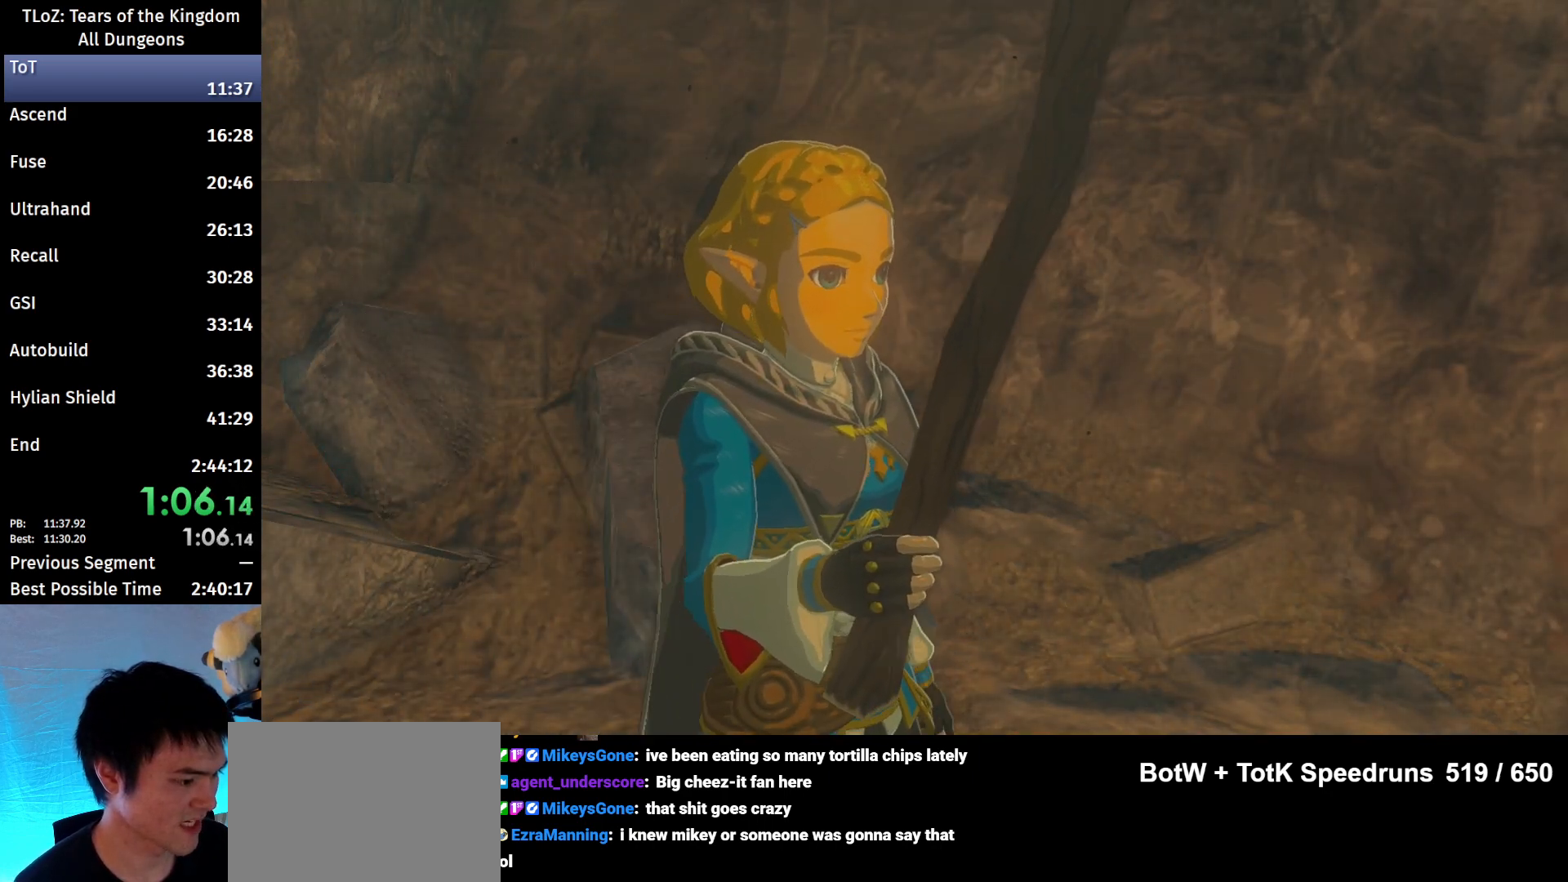
{"buttons": [], "left_stick": "center", "right_stick": "center", "events": [[100, "A", "down"], [100, "B", "down"], [133, "A", "up"], [133, "B", "up"], [233, "B", "down"], [267, "A", "down"], [300, "A", "up"], [300, "B", "up"], [367, "A", "down"], [367, "B", "down"], [467, "A", "up"], [467, "B", "up"]]}
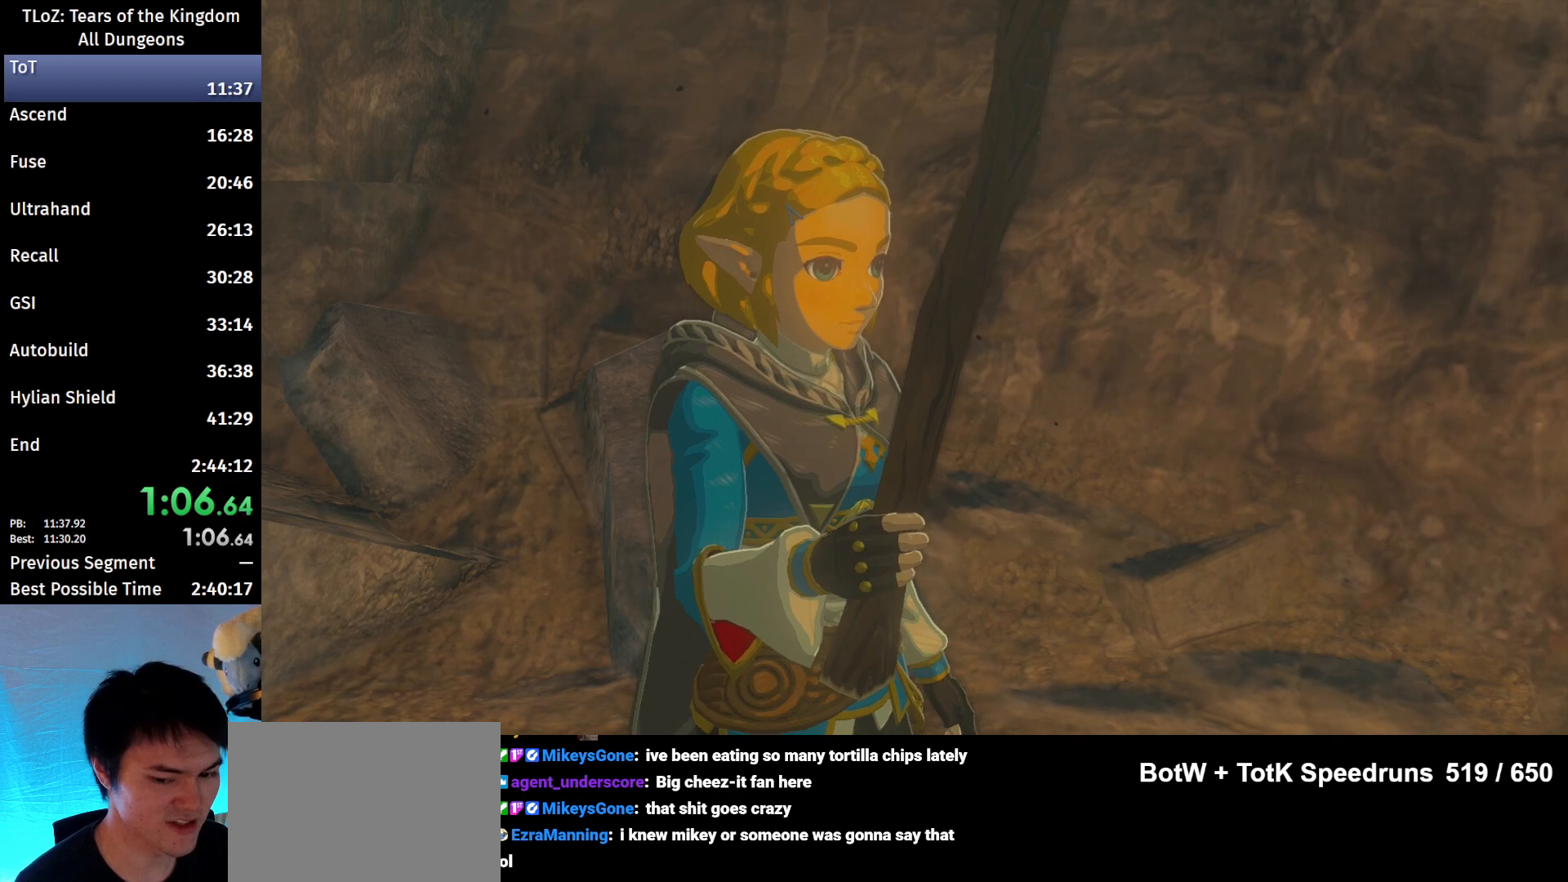
{"buttons": [], "left_stick": "center", "right_stick": "center", "events": [[33, "B", "down"], [100, "B", "up"], [167, "B", "down"], [200, "B", "up"], [267, "B", "down"], [333, "B", "up"]]}
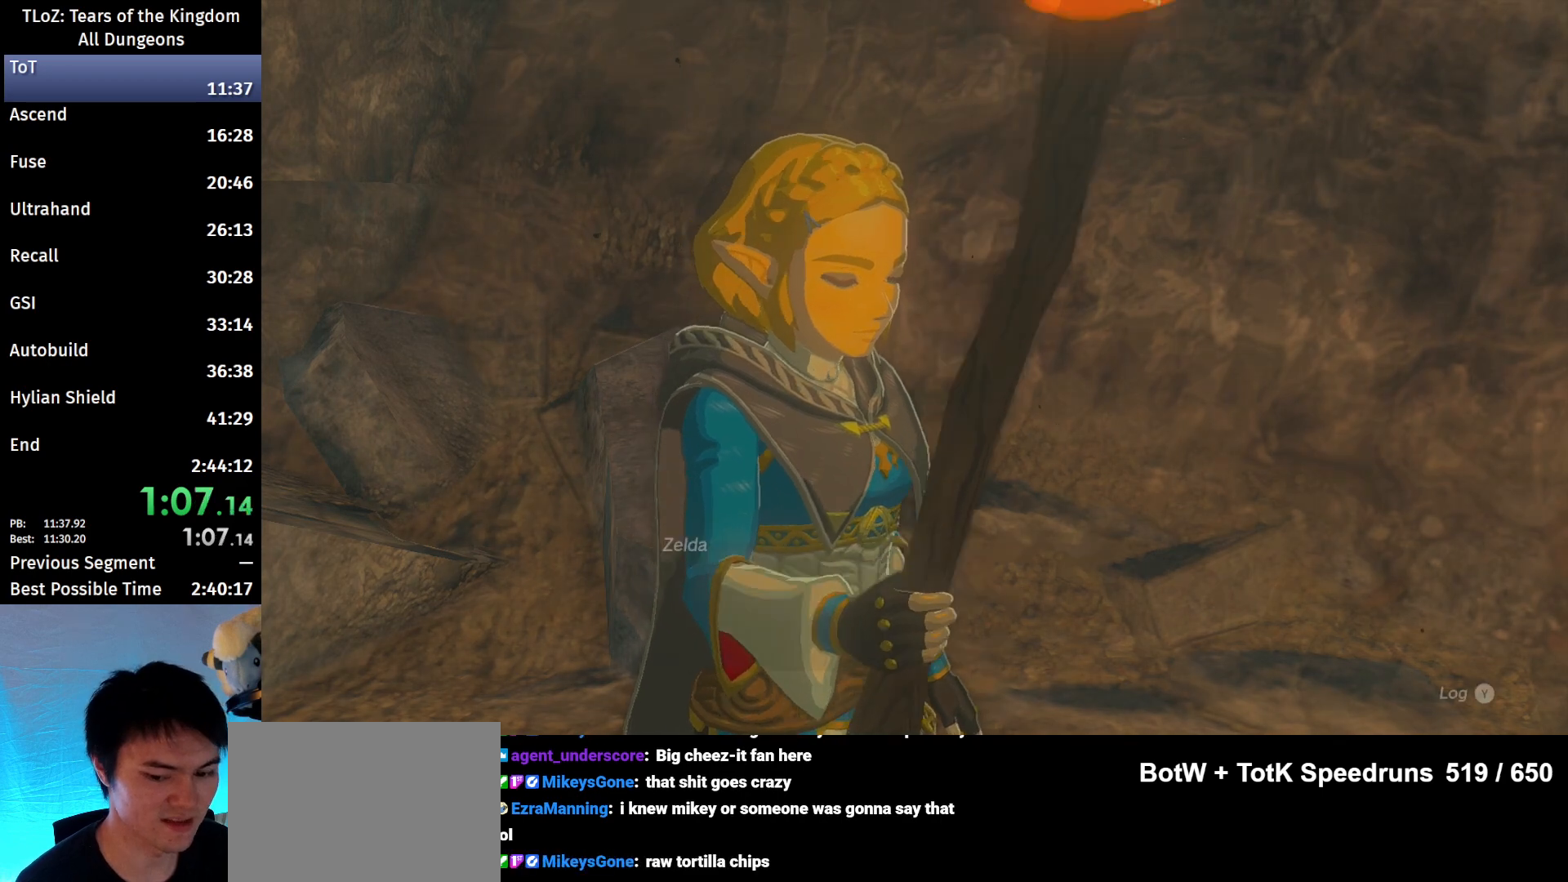
{"buttons": [], "left_stick": "center", "right_stick": "center", "events": [[33, "B", "down"], [100, "B", "up"], [167, "B", "down"], [200, "B", "up"], [267, "B", "down"], [333, "B", "up"], [433, "B", "down"], [467, "B", "up"]]}
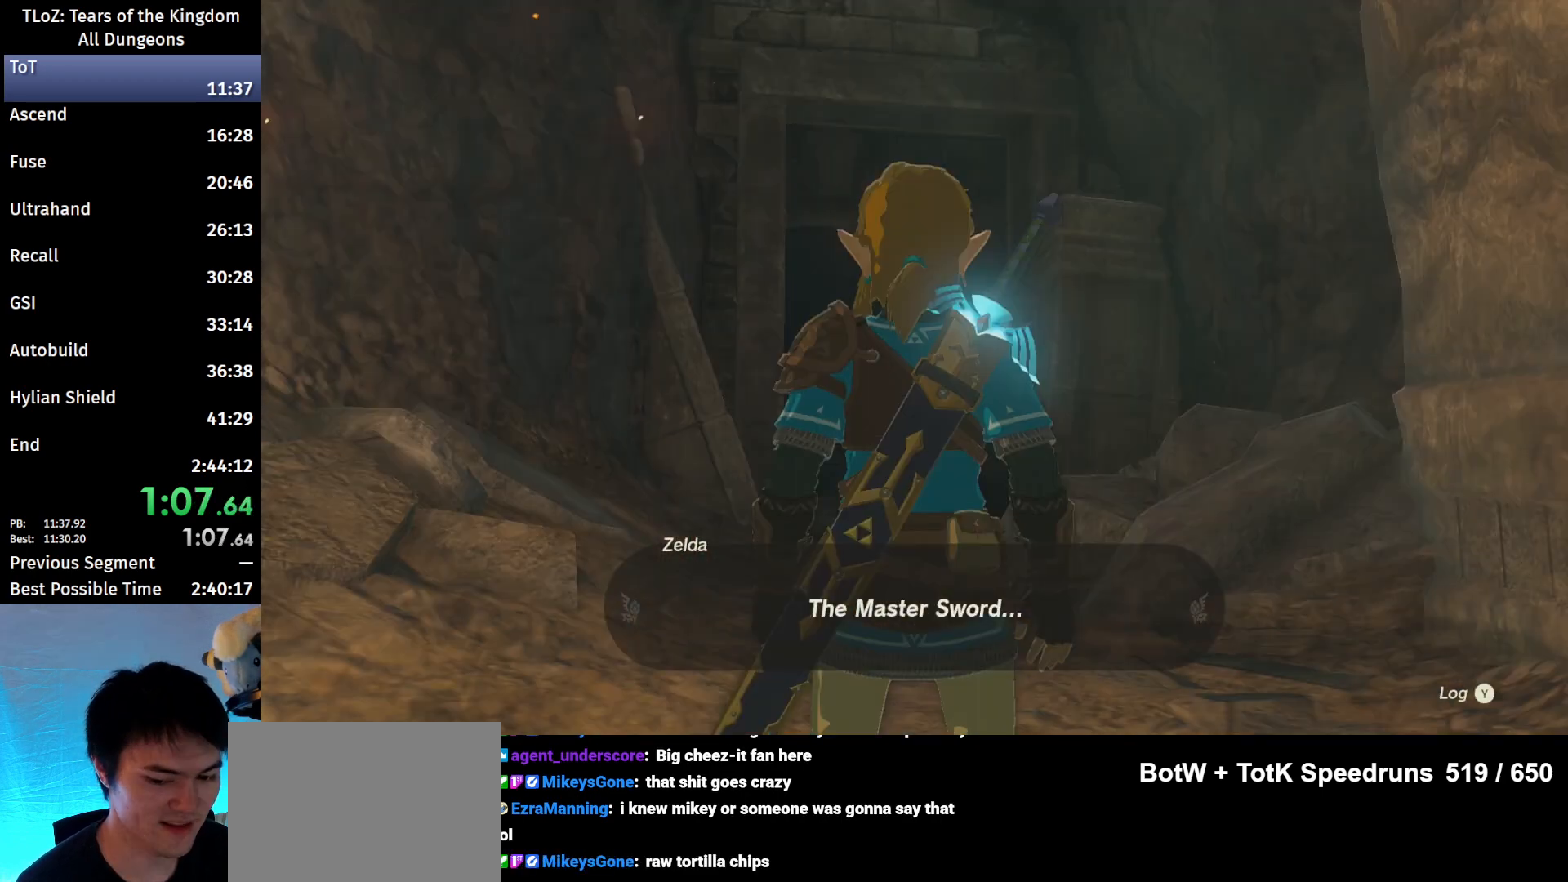
{"buttons": [], "left_stick": "center", "right_stick": "center", "events": []}
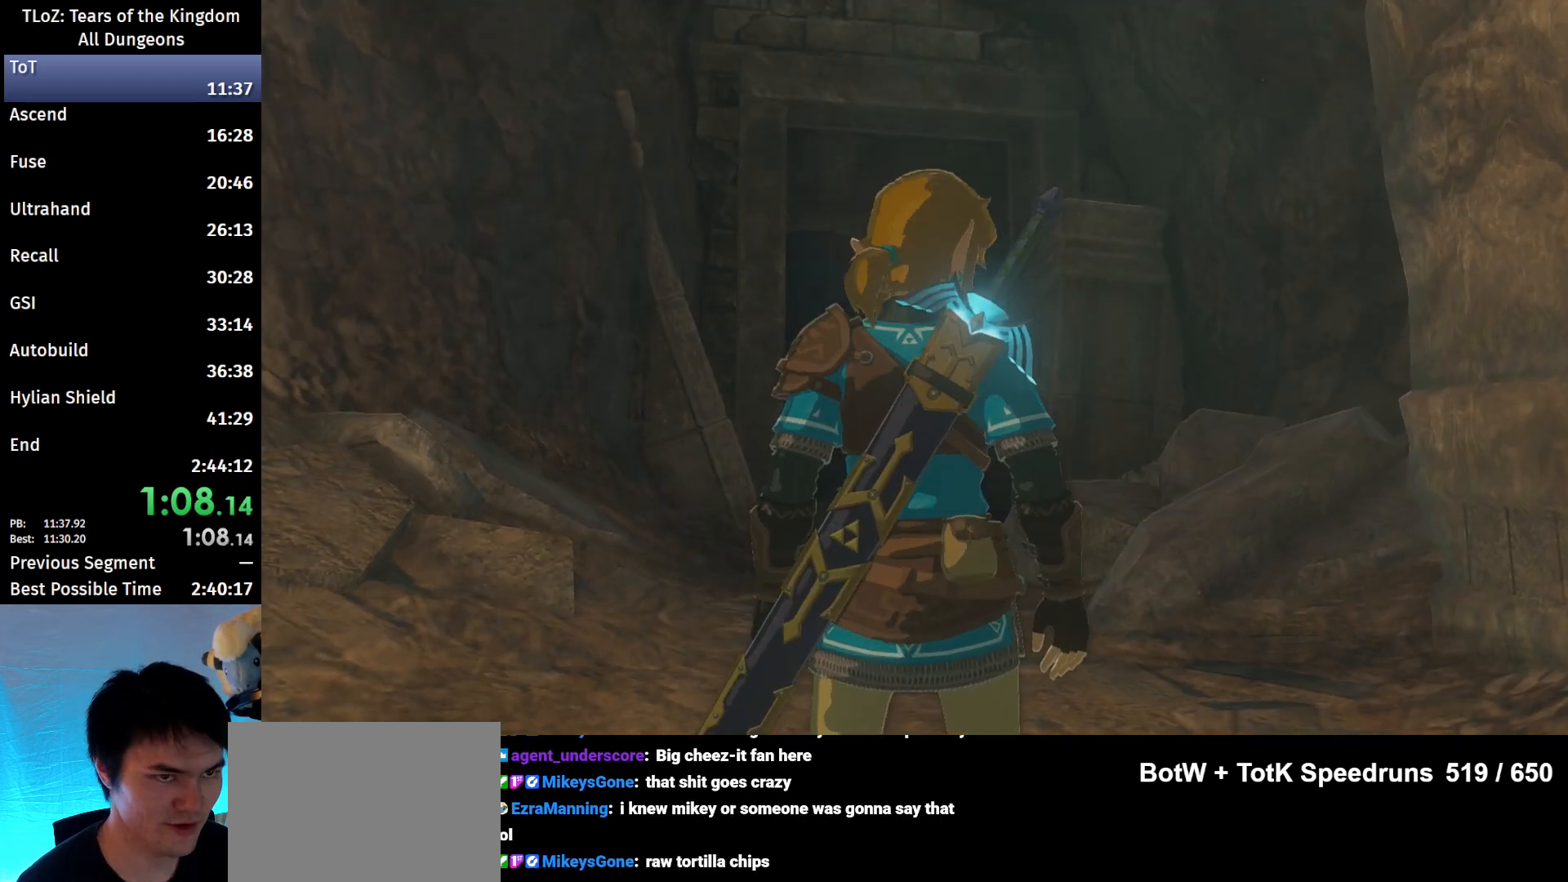
{"buttons": [], "left_stick": "center", "right_stick": "center", "events": []}
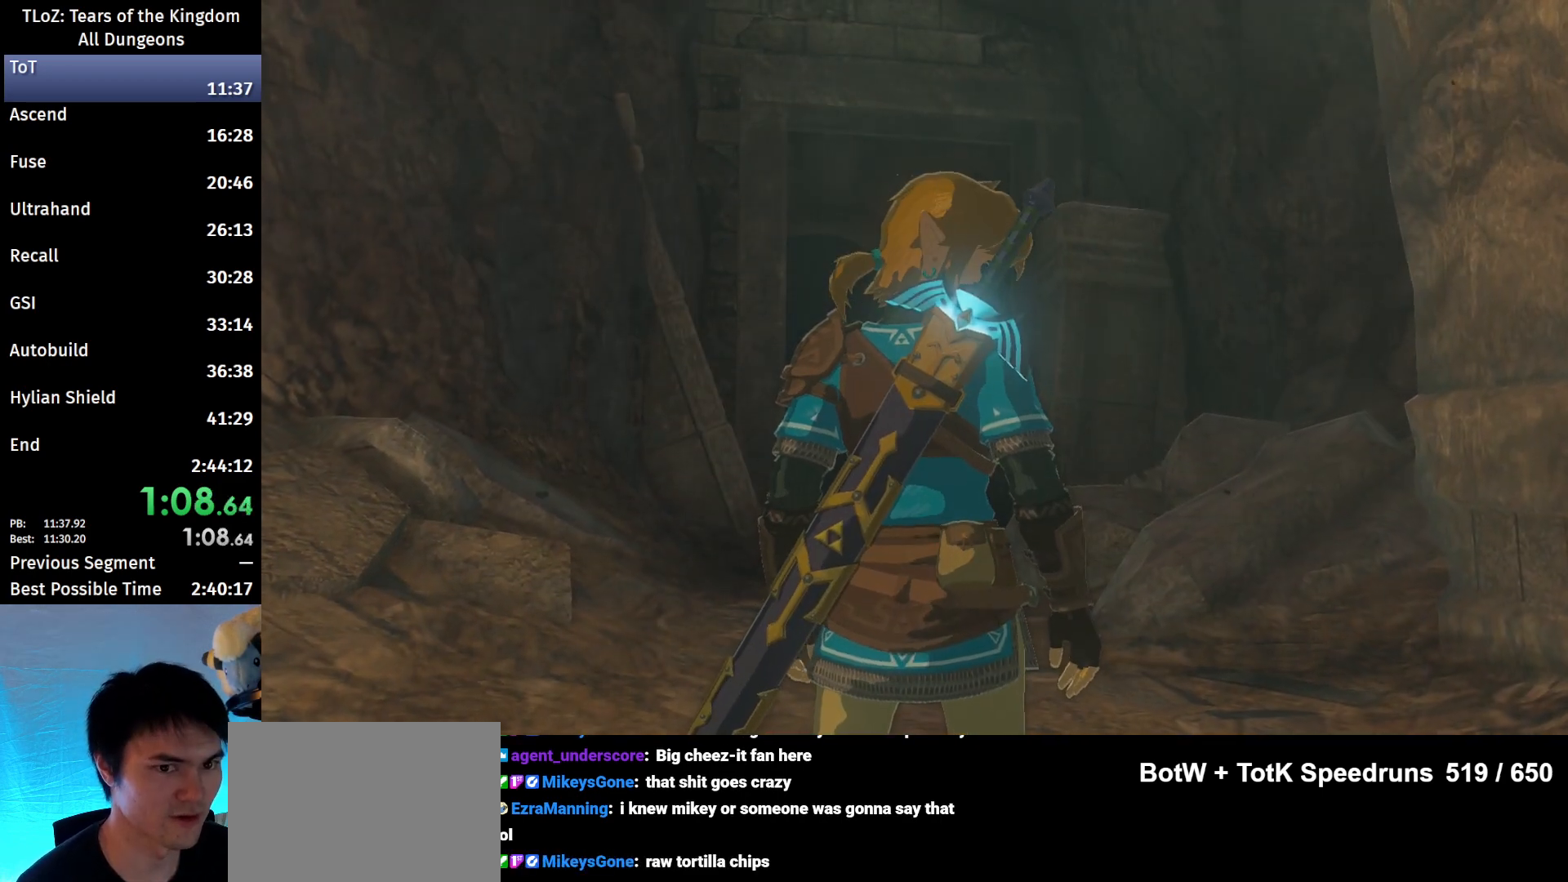
{"buttons": [], "left_stick": "center", "right_stick": "center", "events": []}
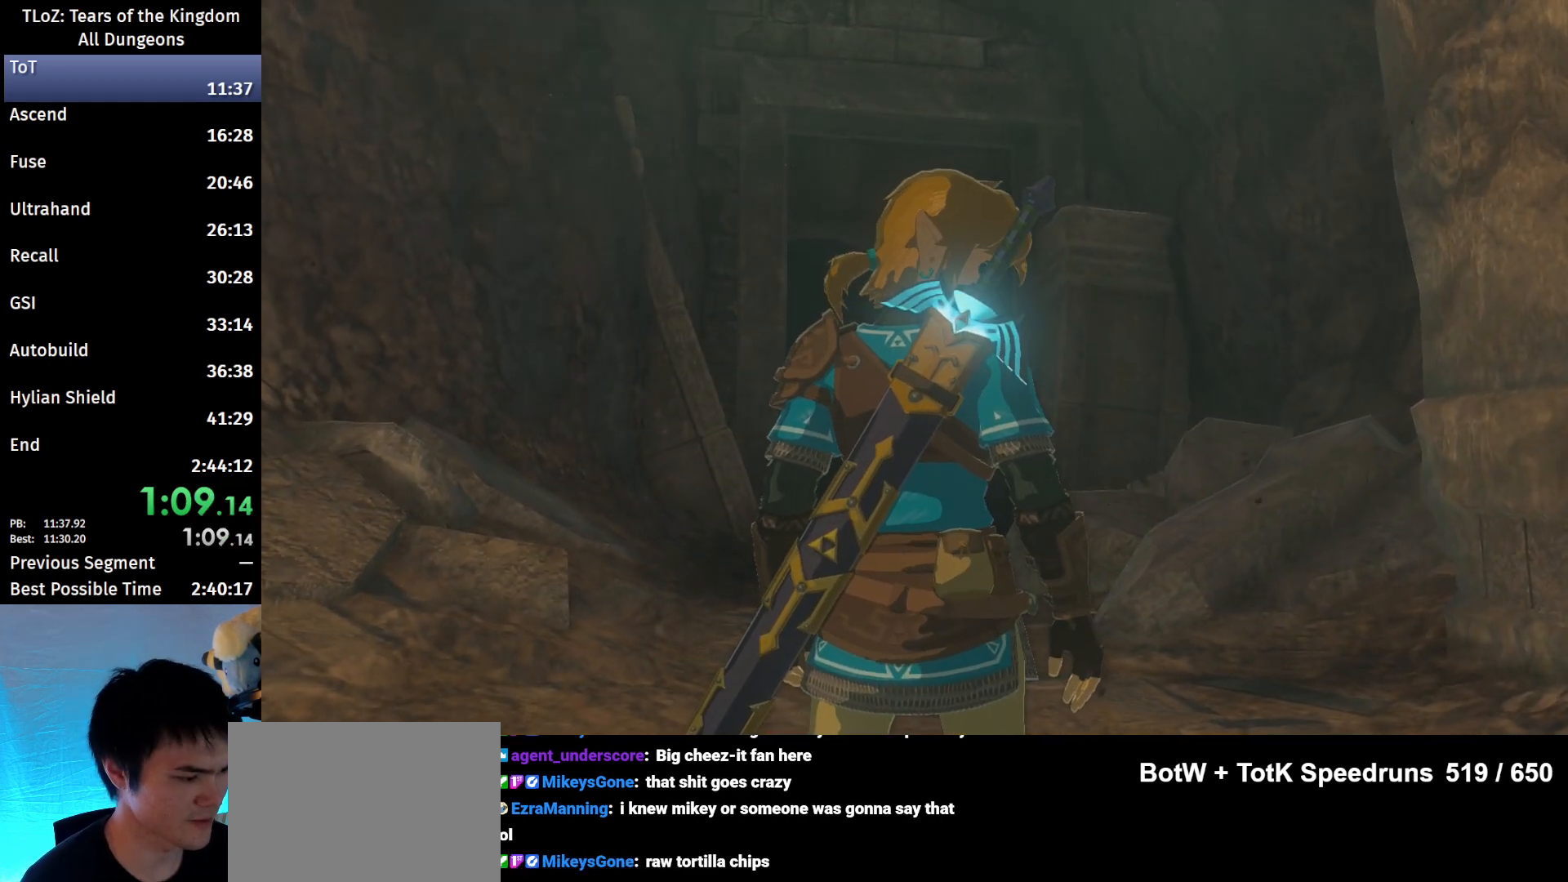
{"buttons": [], "left_stick": "center", "right_stick": "center", "events": []}
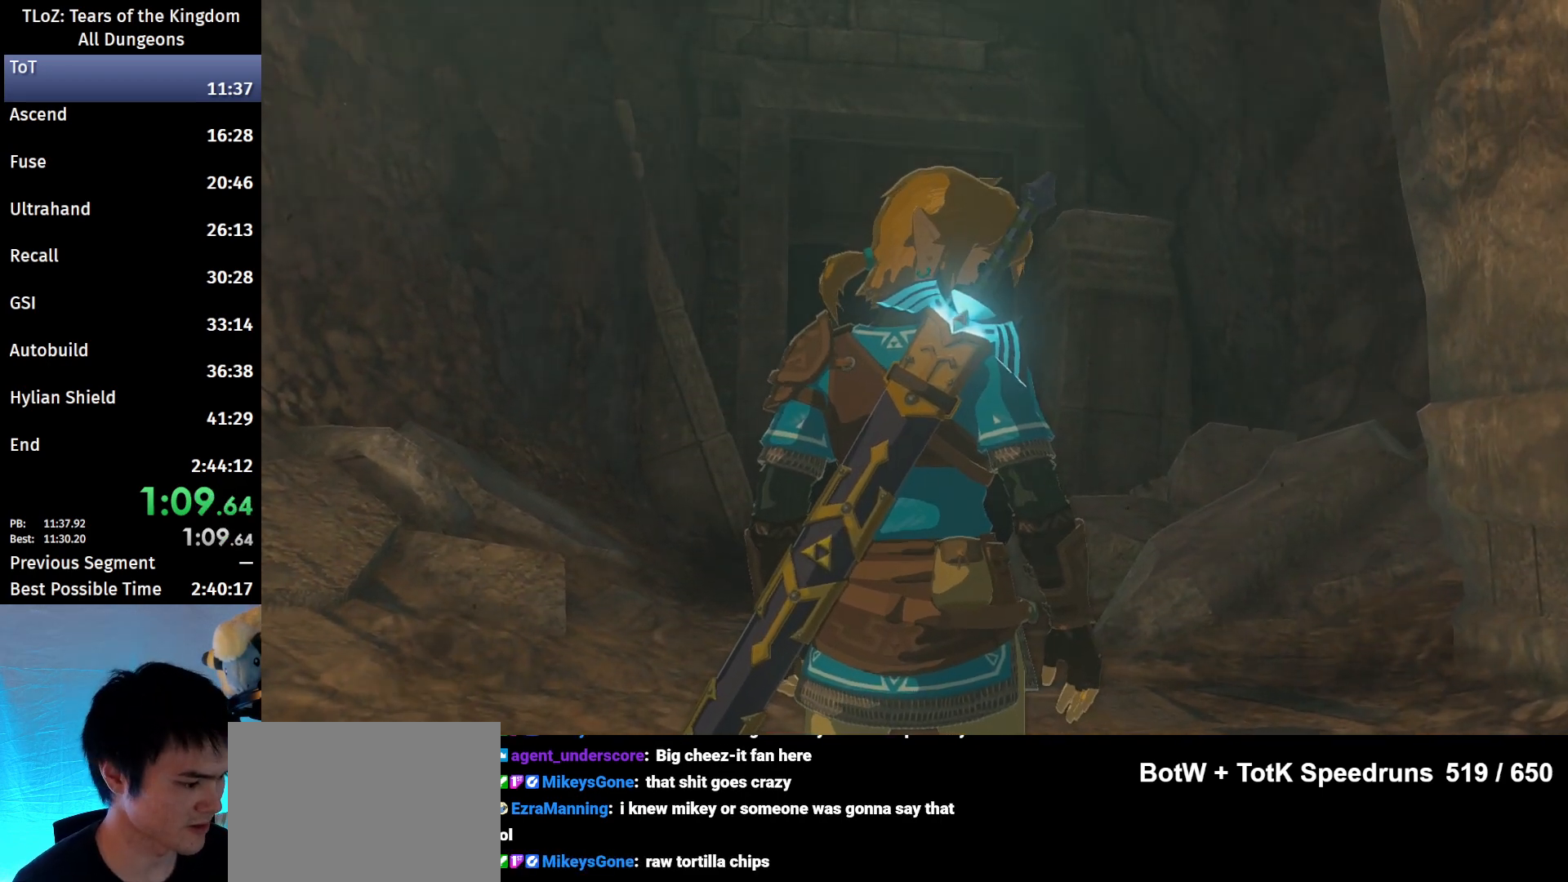
{"buttons": [], "left_stick": "center", "right_stick": "center", "events": [[100, "B", "down"], [167, "B", "up"]]}
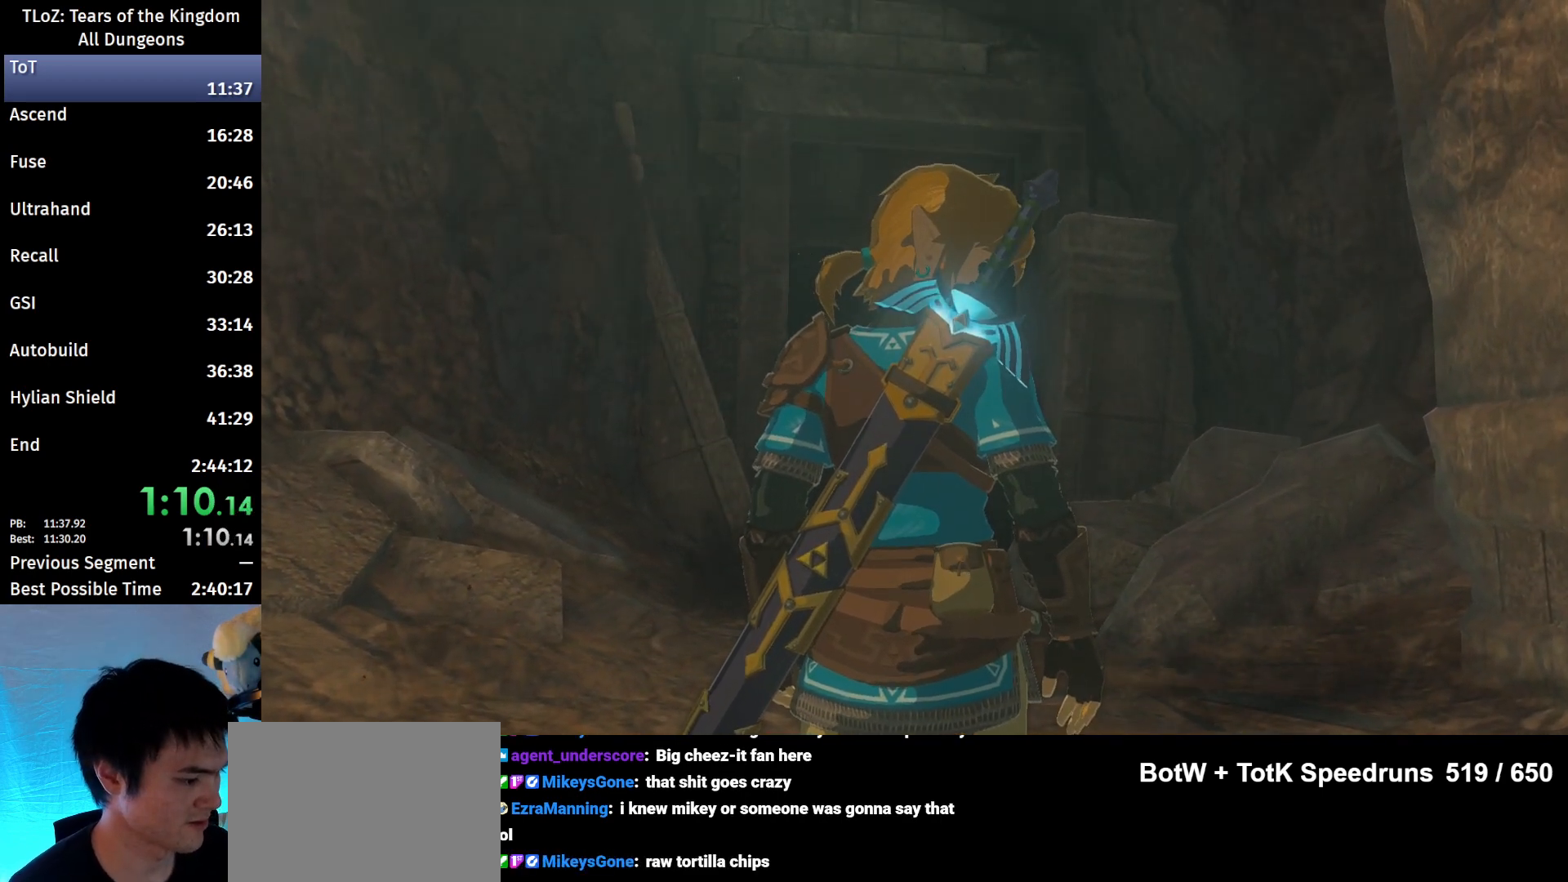
{"buttons": [], "left_stick": "center", "right_stick": "center", "events": []}
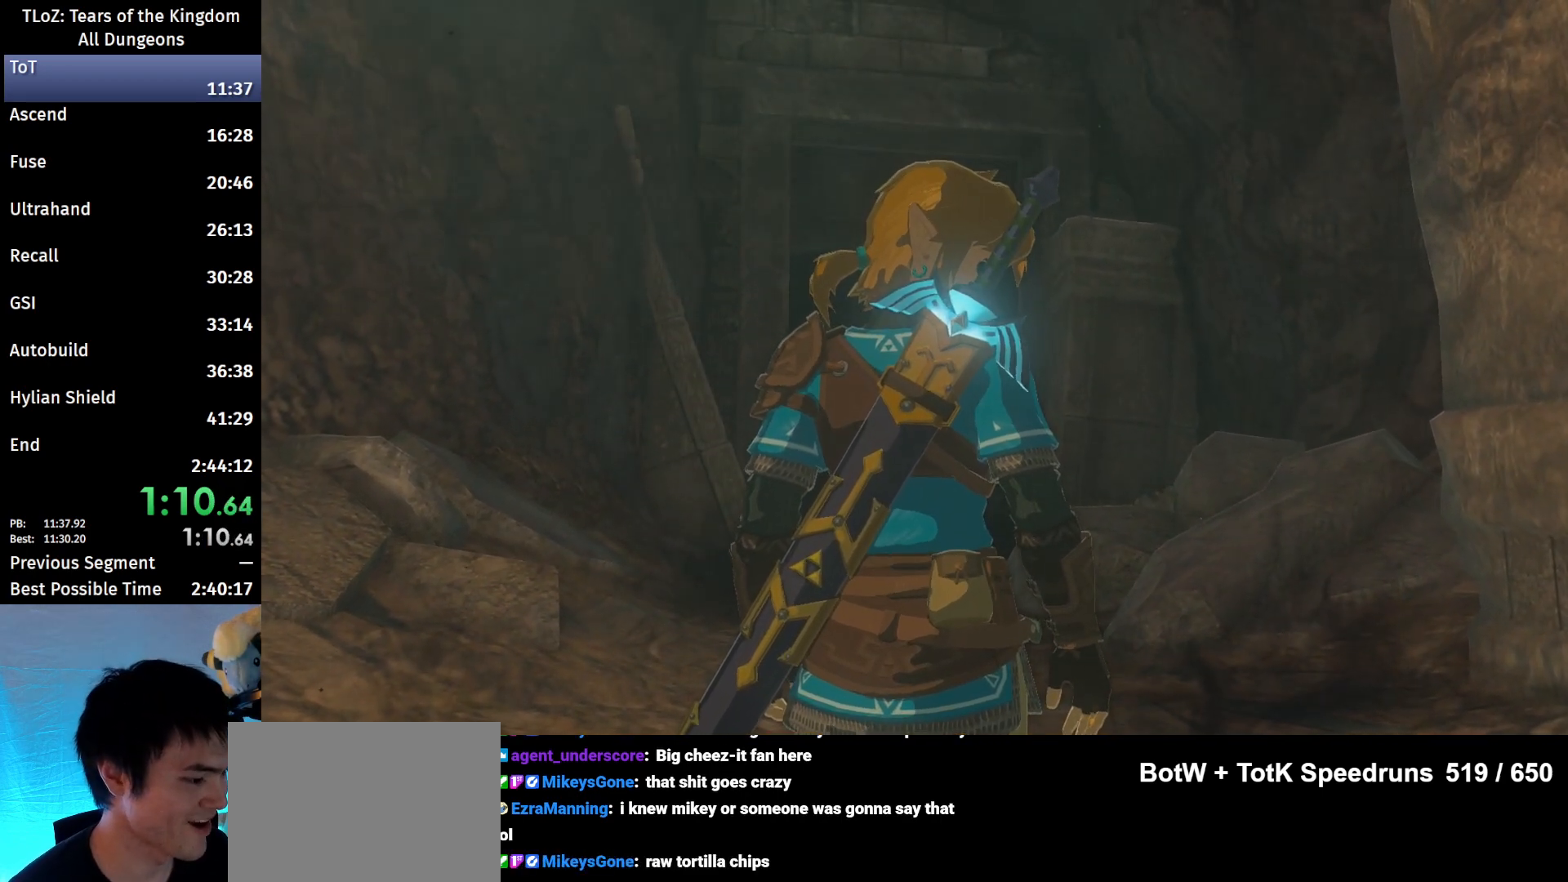
{"buttons": [], "left_stick": "center", "right_stick": "center", "events": []}
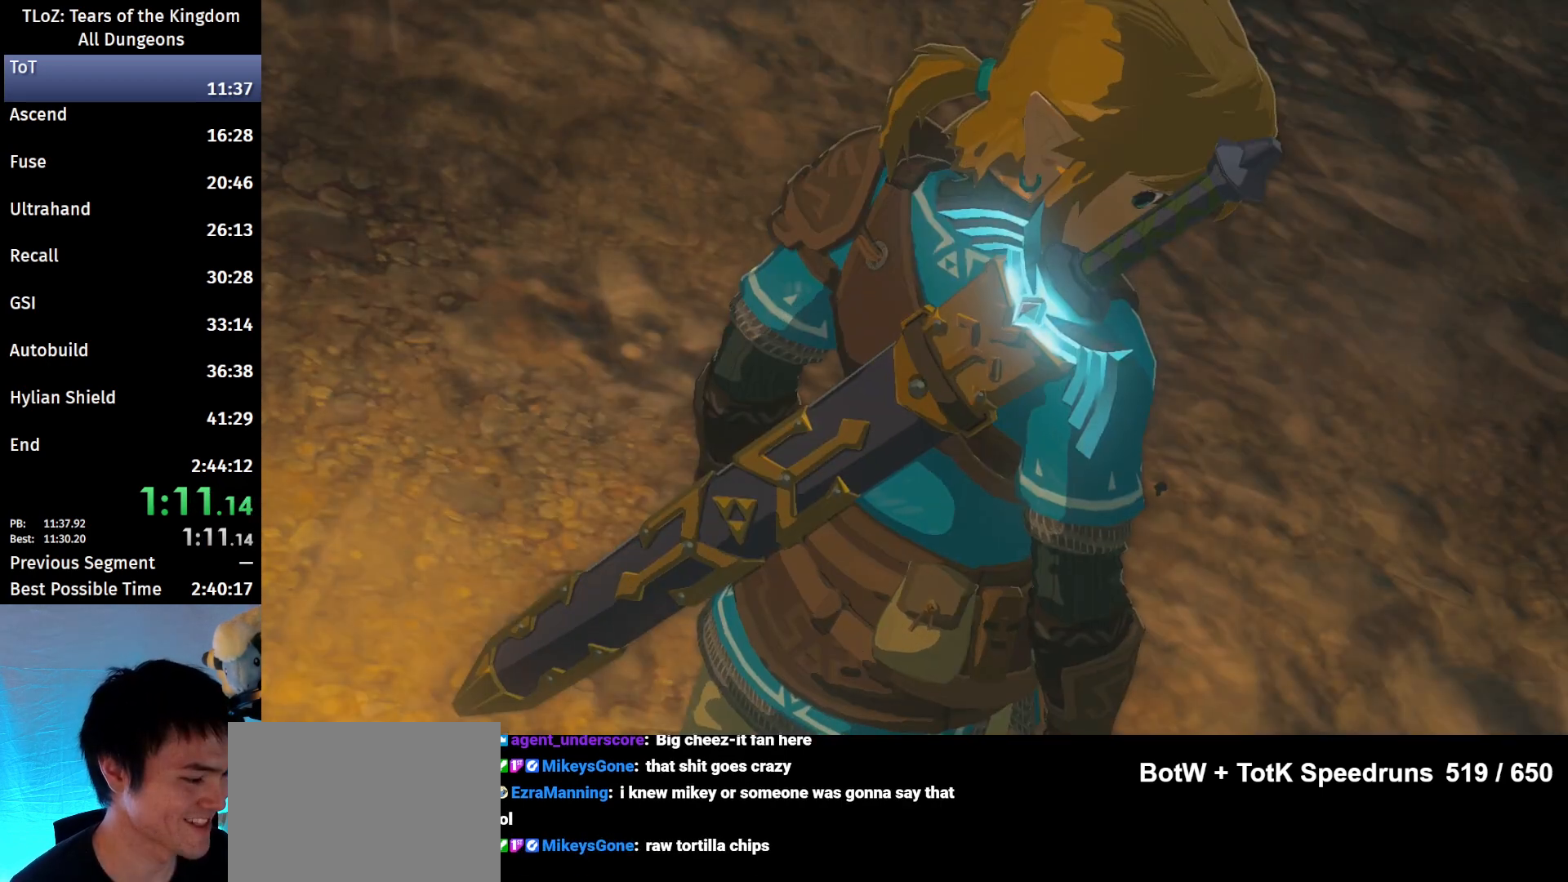
{"buttons": [], "left_stick": "center", "right_stick": "center", "events": [[200, "B", "down"], [267, "B", "up"], [300, "B", "down"], [400, "B", "up"], [433, "B", "down"], [500, "B", "up"]]}
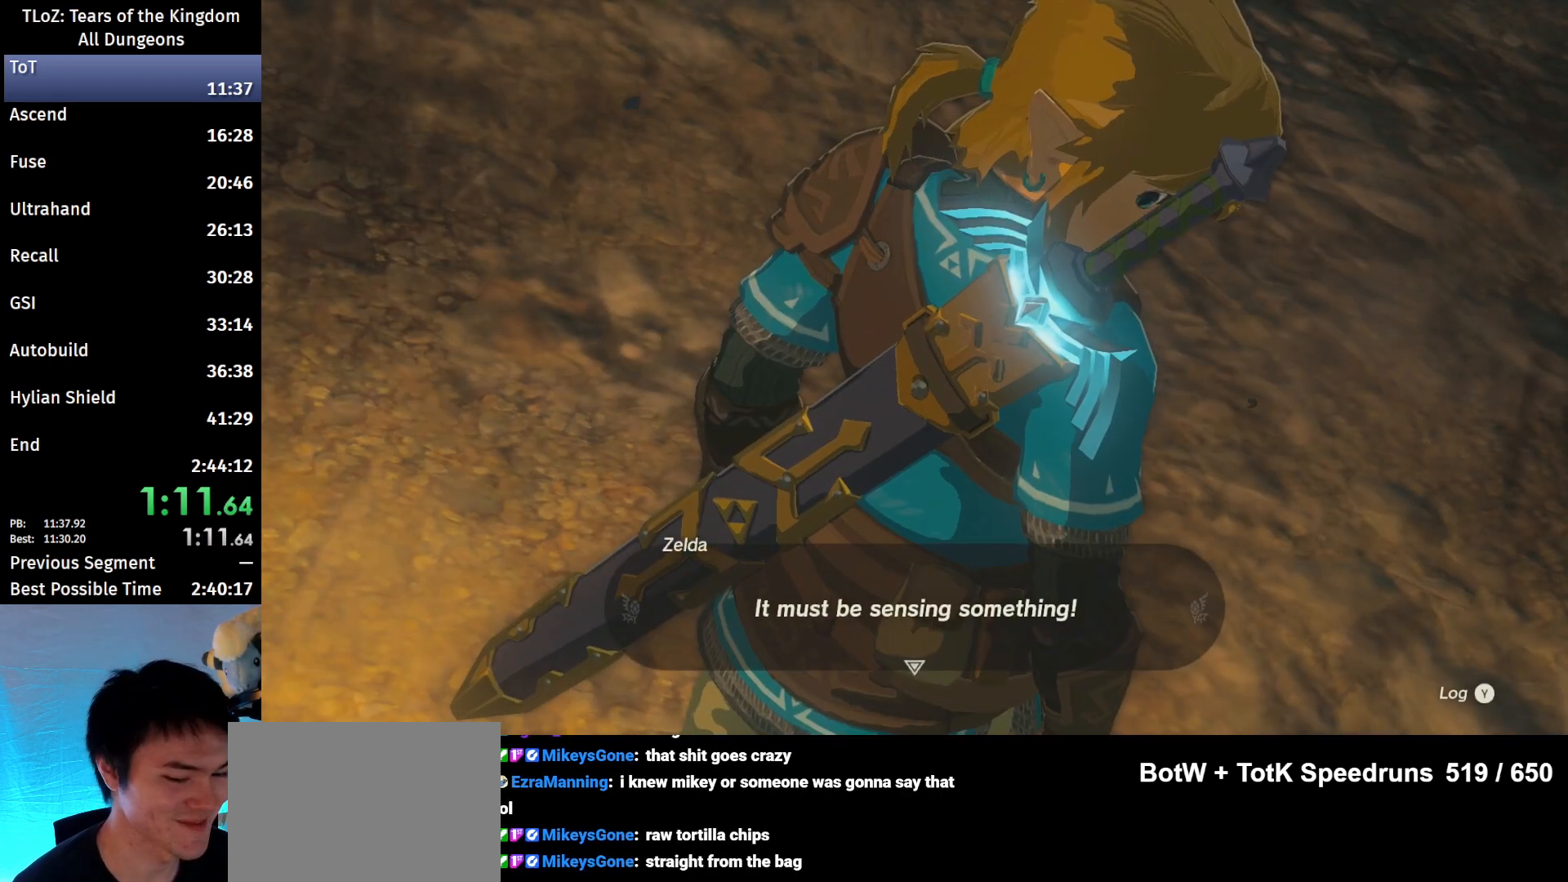
{"buttons": [], "left_stick": "center", "right_stick": "center", "events": [[67, "B", "down"], [133, "B", "up"], [200, "B", "down"], [233, "B", "up"], [333, "B", "down"], [367, "B", "up"], [467, "B", "down"], [500, "B", "up"]]}
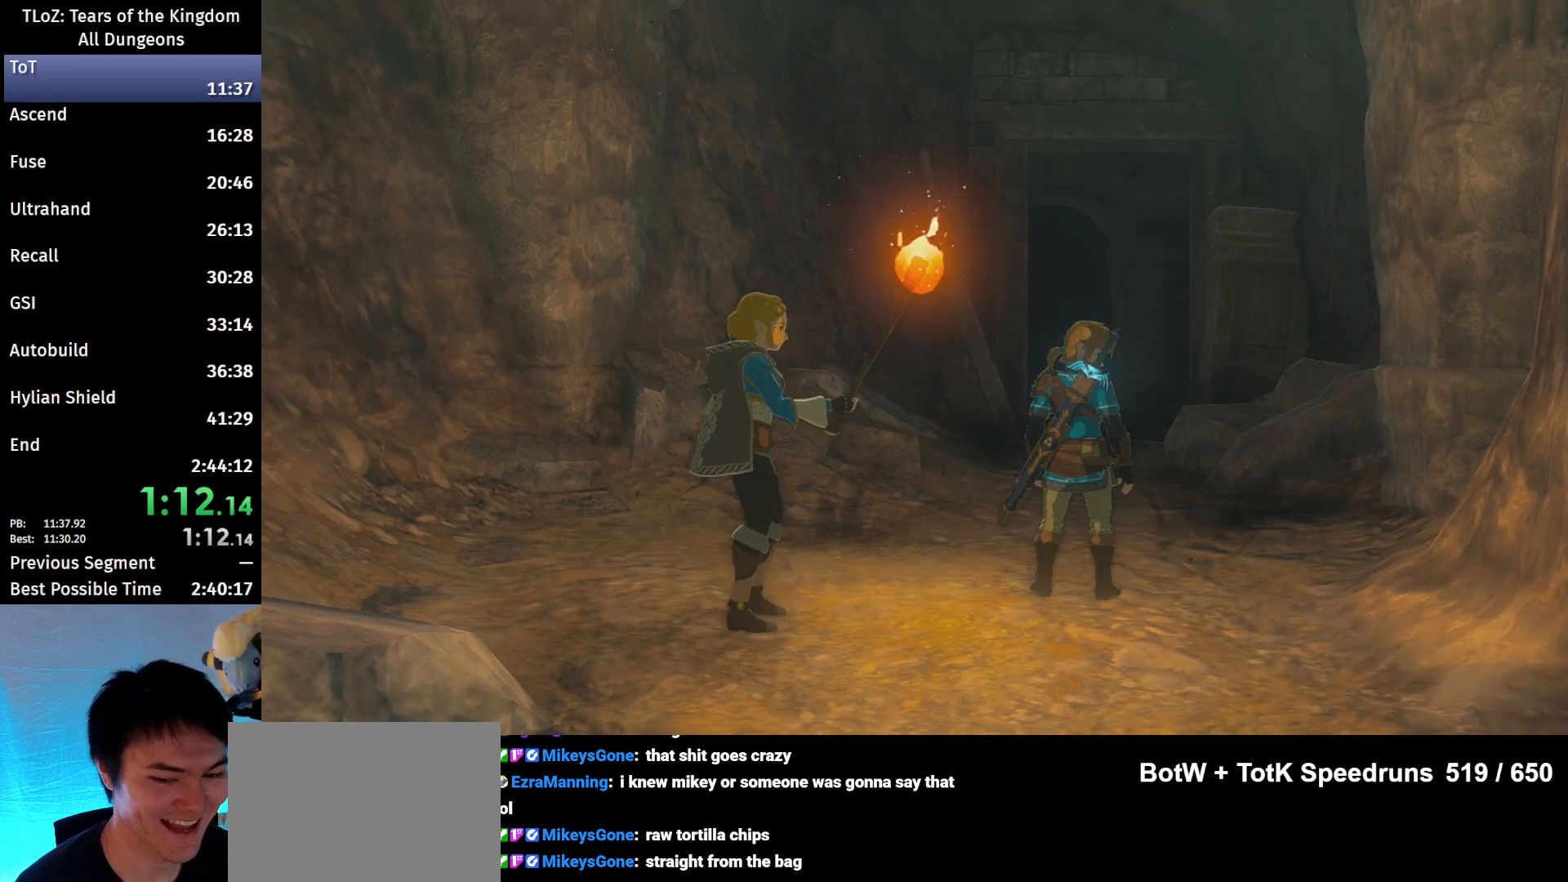
{"buttons": ["B"], "left_stick": "center", "right_stick": "center", "events": [[67, "B", "down"], [167, "B", "up"], [233, "B", "down"], [300, "B", "up"], [367, "B", "down"], [433, "B", "up"], [500, "B", "down"]]}
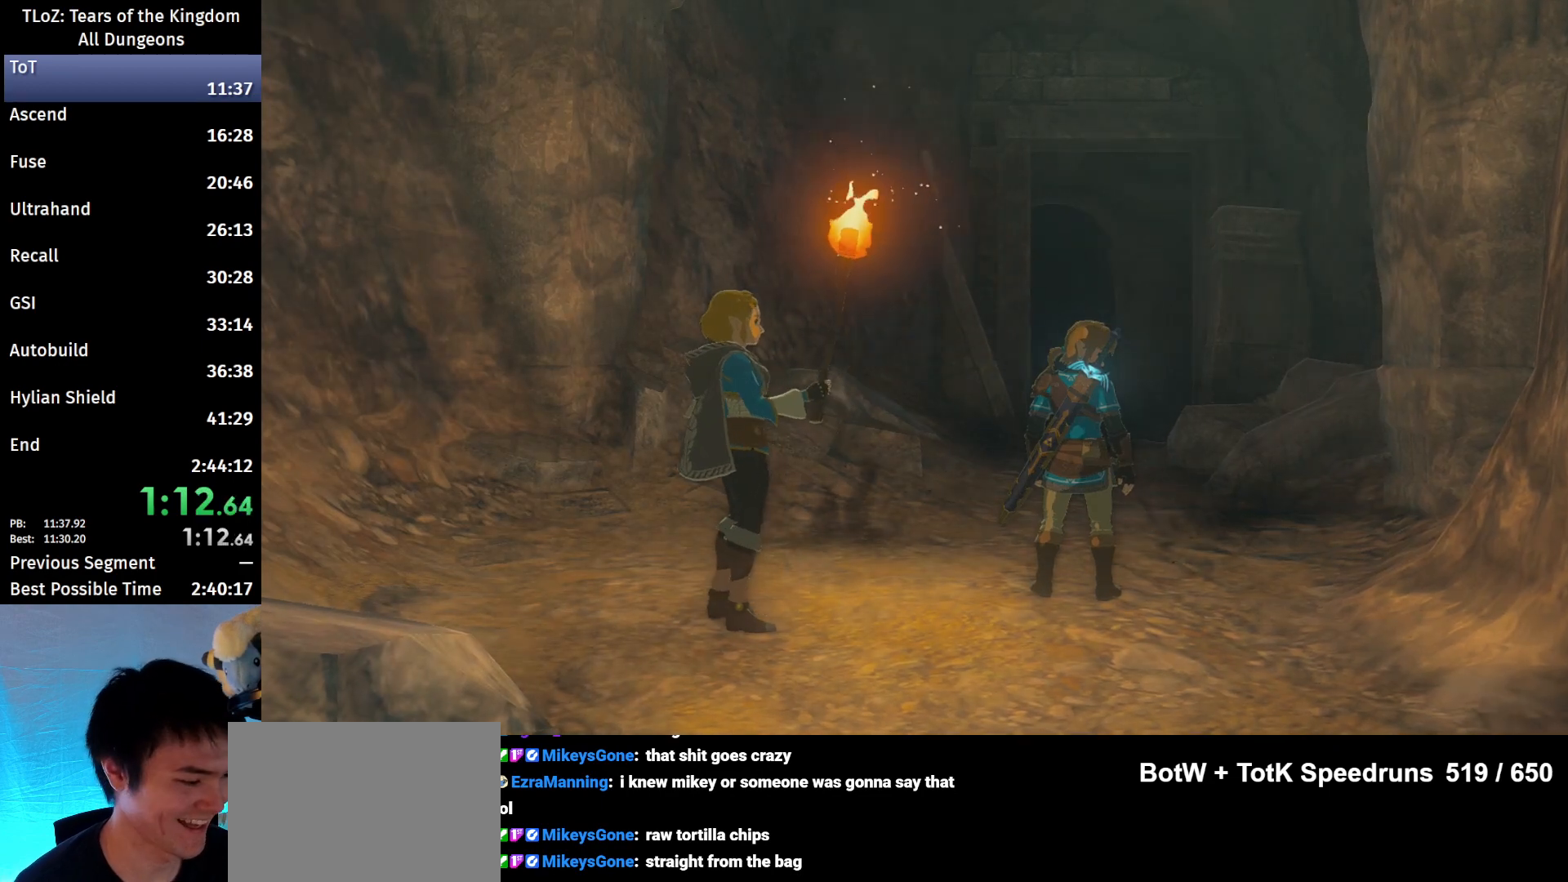
{"buttons": ["B"], "left_stick": "center", "right_stick": "center", "events": [[67, "B", "up"], [167, "B", "down"], [200, "B", "up"], [300, "B", "down"], [367, "B", "up"], [433, "B", "down"]]}
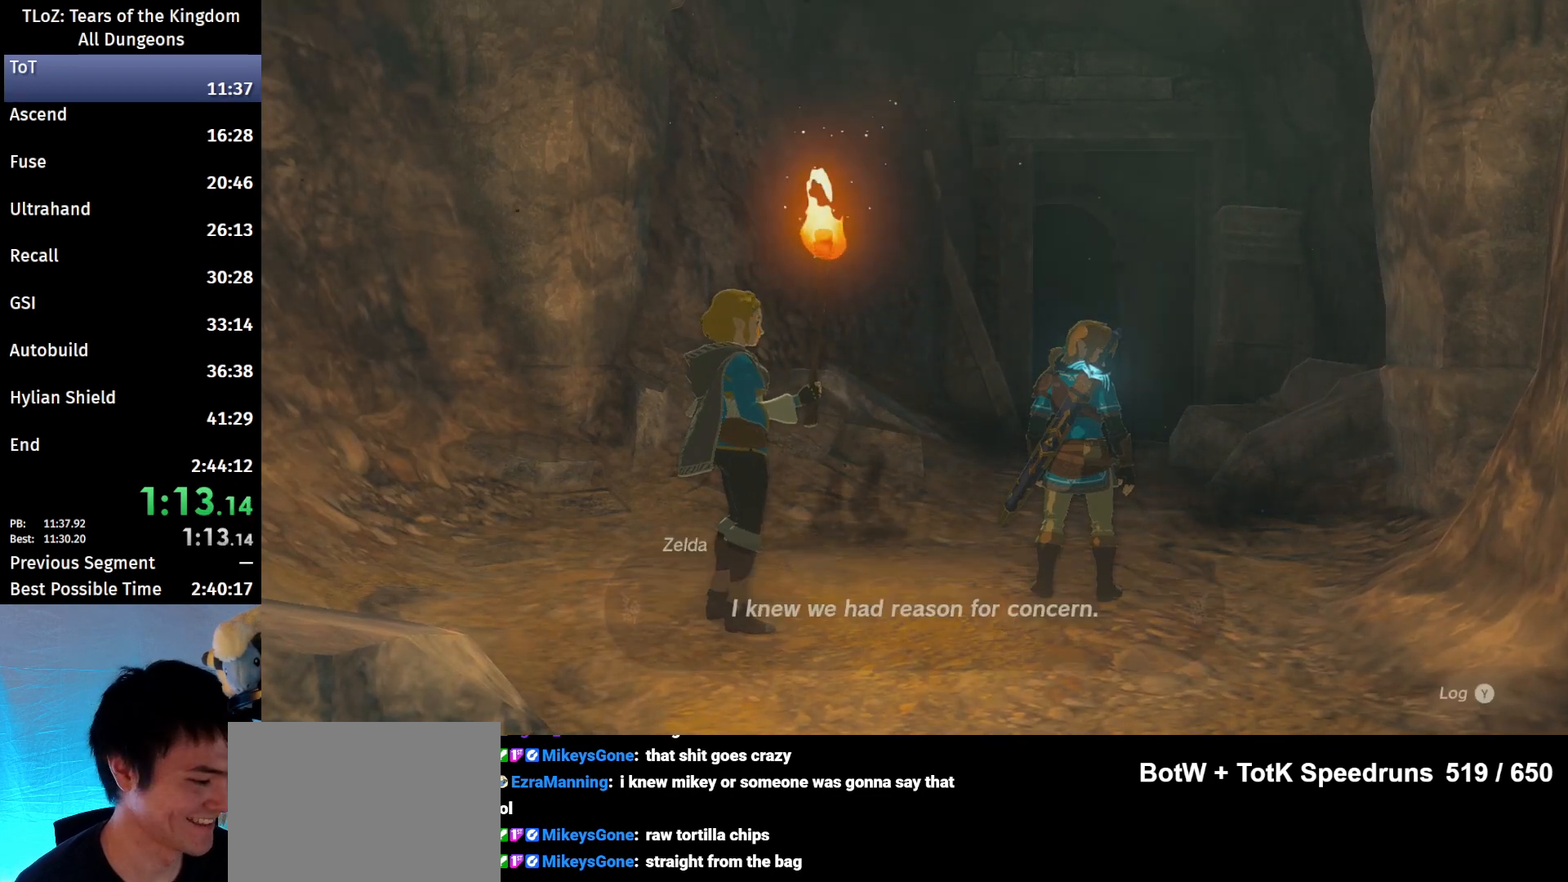
{"buttons": [], "left_stick": "center", "right_stick": "center", "events": [[33, "B", "up"], [67, "B", "down"], [167, "B", "up"], [267, "B", "down"], [300, "B", "up"], [400, "B", "down"], [467, "B", "up"]]}
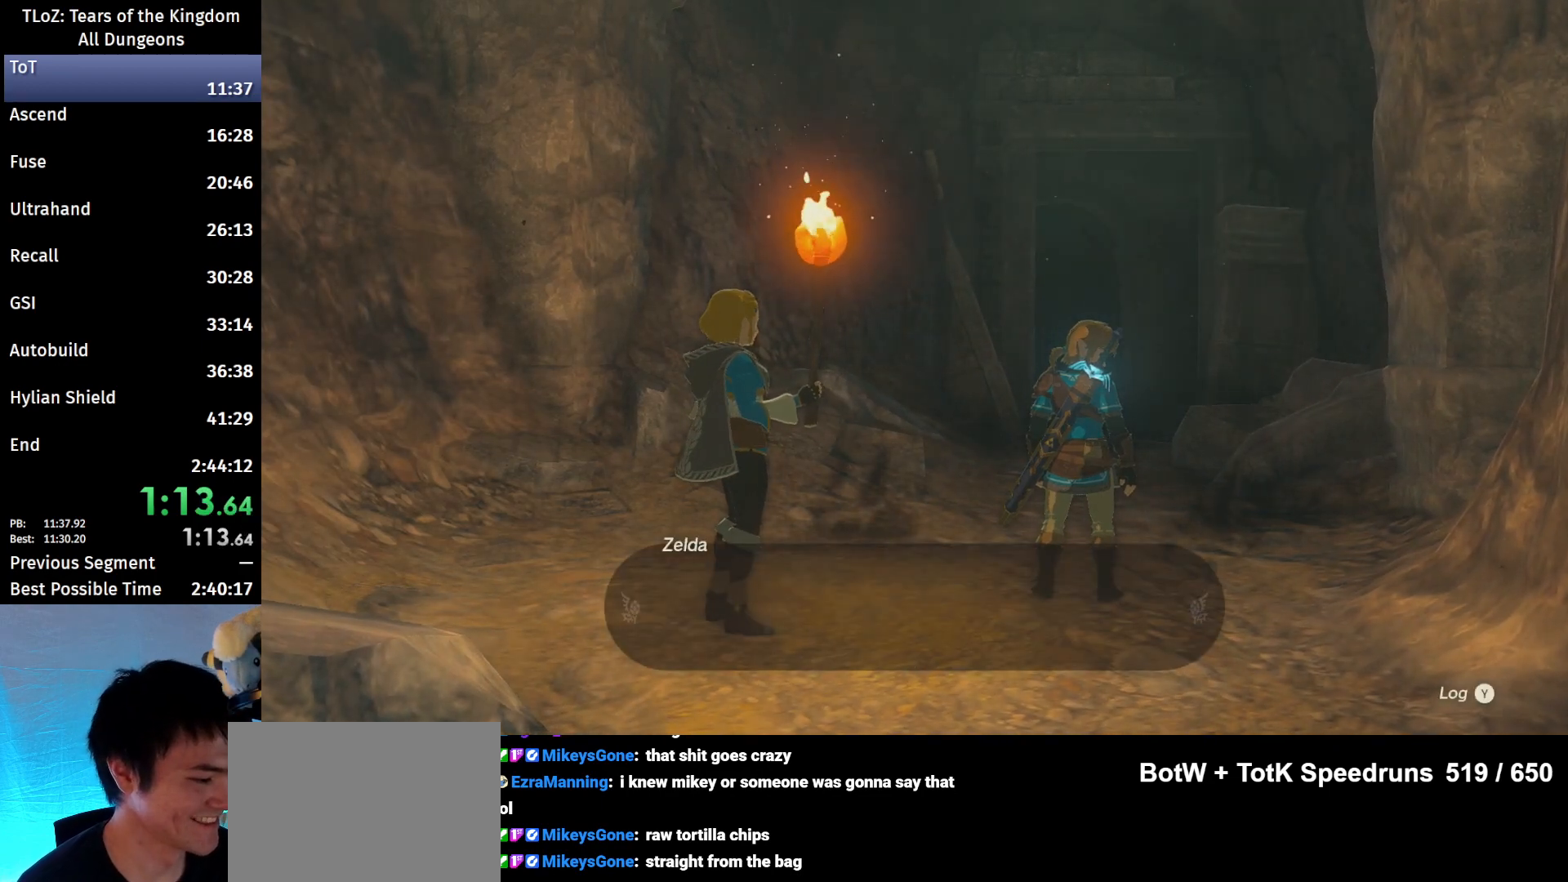
{"buttons": [], "left_stick": "center", "right_stick": "center", "events": [[33, "B", "down"], [67, "B", "up"], [167, "B", "down"], [200, "B", "up"], [300, "B", "down"], [367, "B", "up"], [467, "B", "down"], [500, "B", "up"]]}
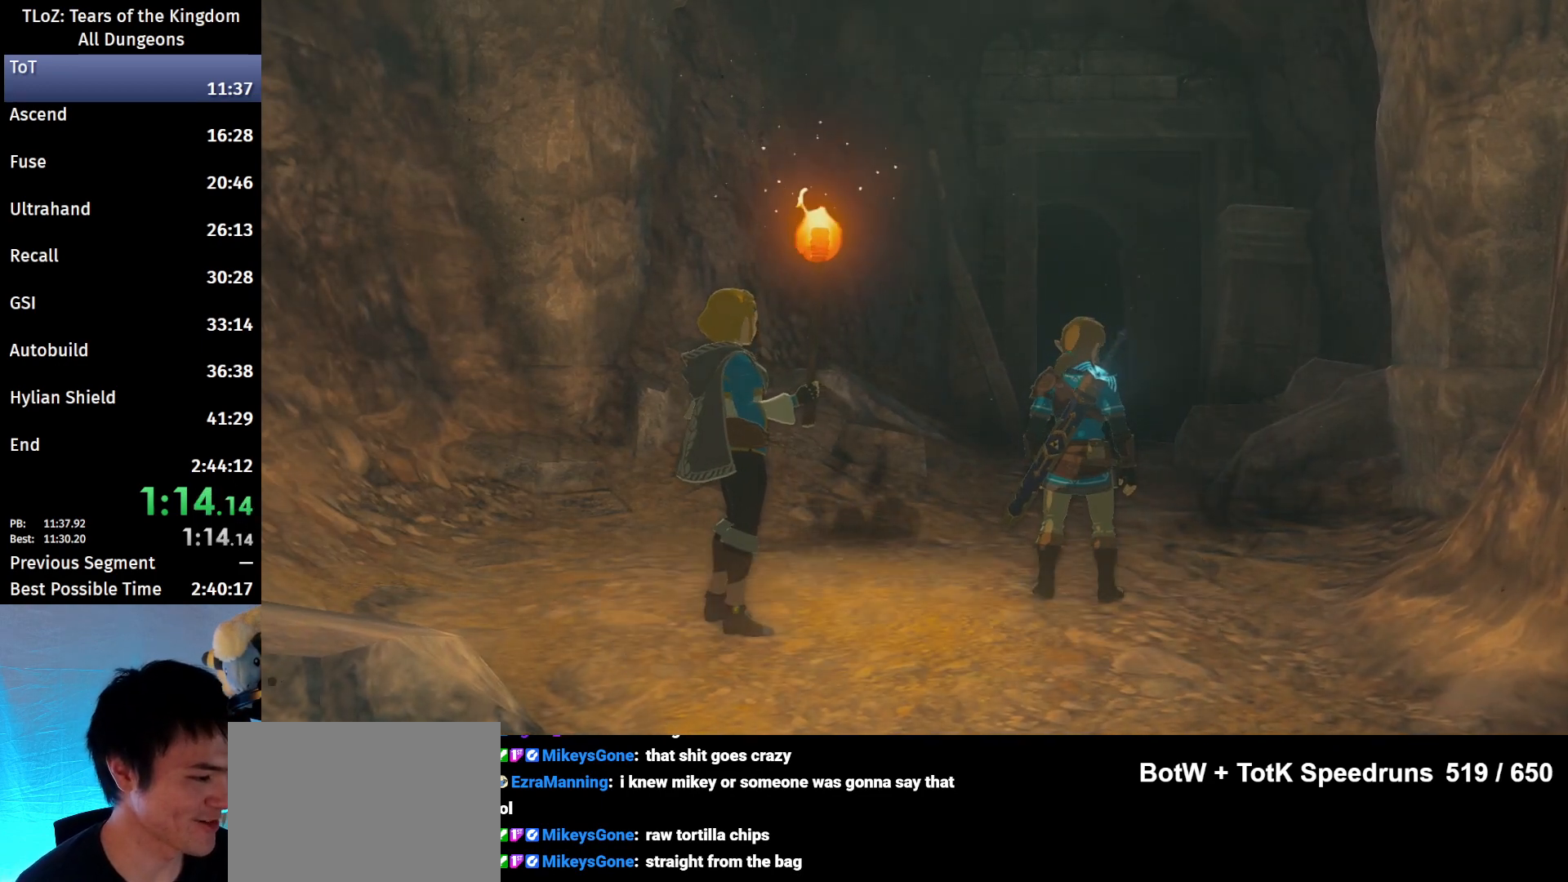
{"buttons": ["B"], "left_stick": "up", "right_stick": "center", "events": [[67, "B", "down"], [133, "B", "up"], [133, "left_stick", "up"], [200, "B", "down"], [267, "B", "up"], [367, "B", "down"], [400, "B", "up"], [467, "B", "down"]]}
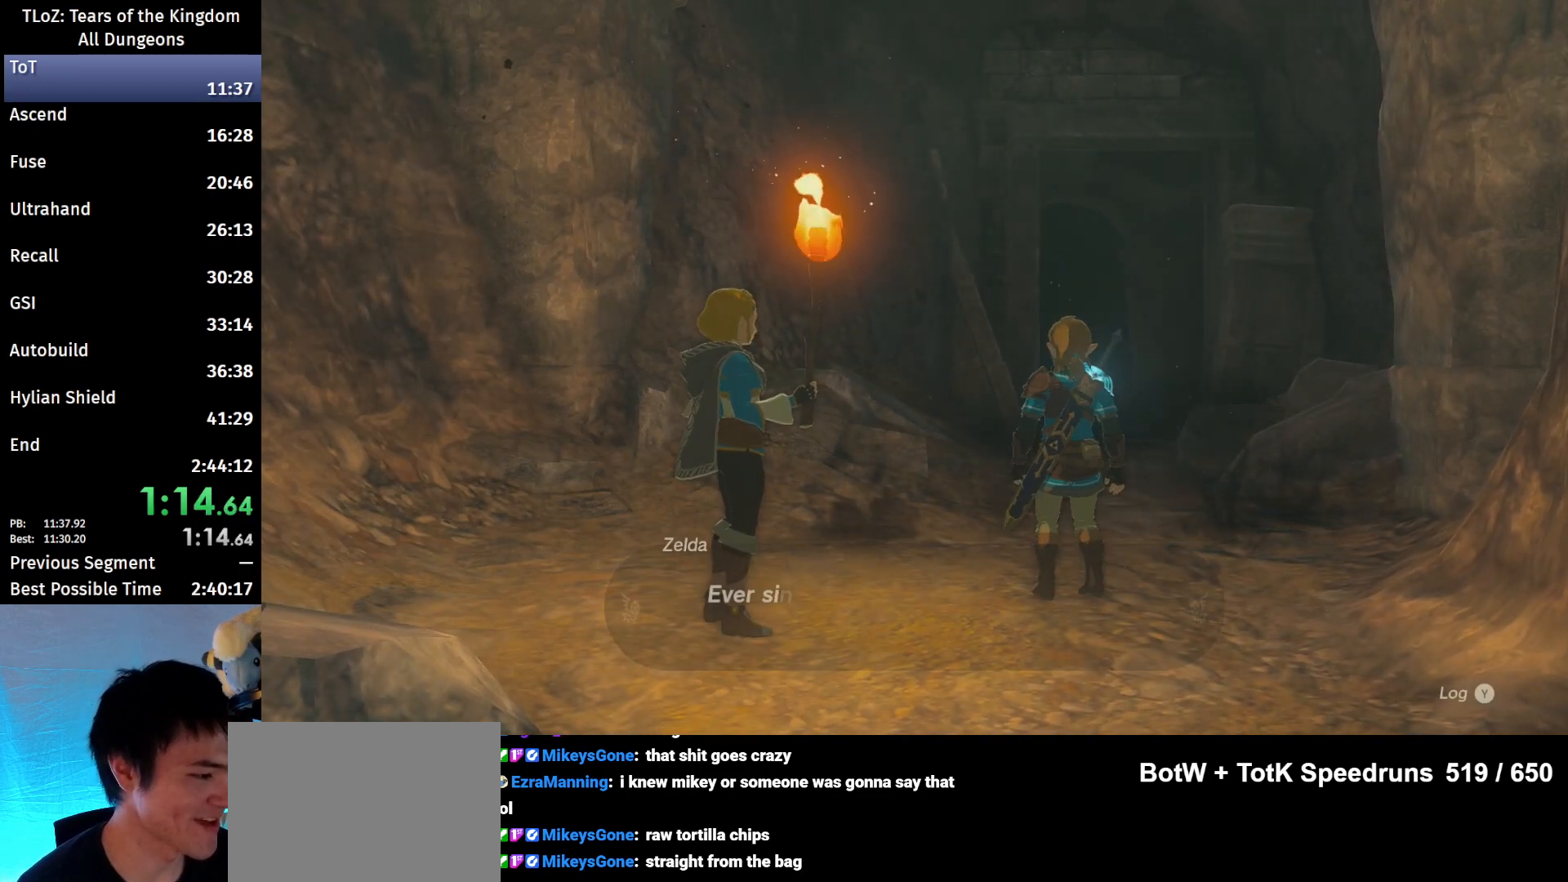
{"buttons": [], "left_stick": "up", "right_stick": "center", "events": [[67, "B", "up"], [133, "B", "down"], [167, "B", "up"], [267, "B", "down"], [333, "B", "up"], [433, "B", "down"], [467, "B", "up"]]}
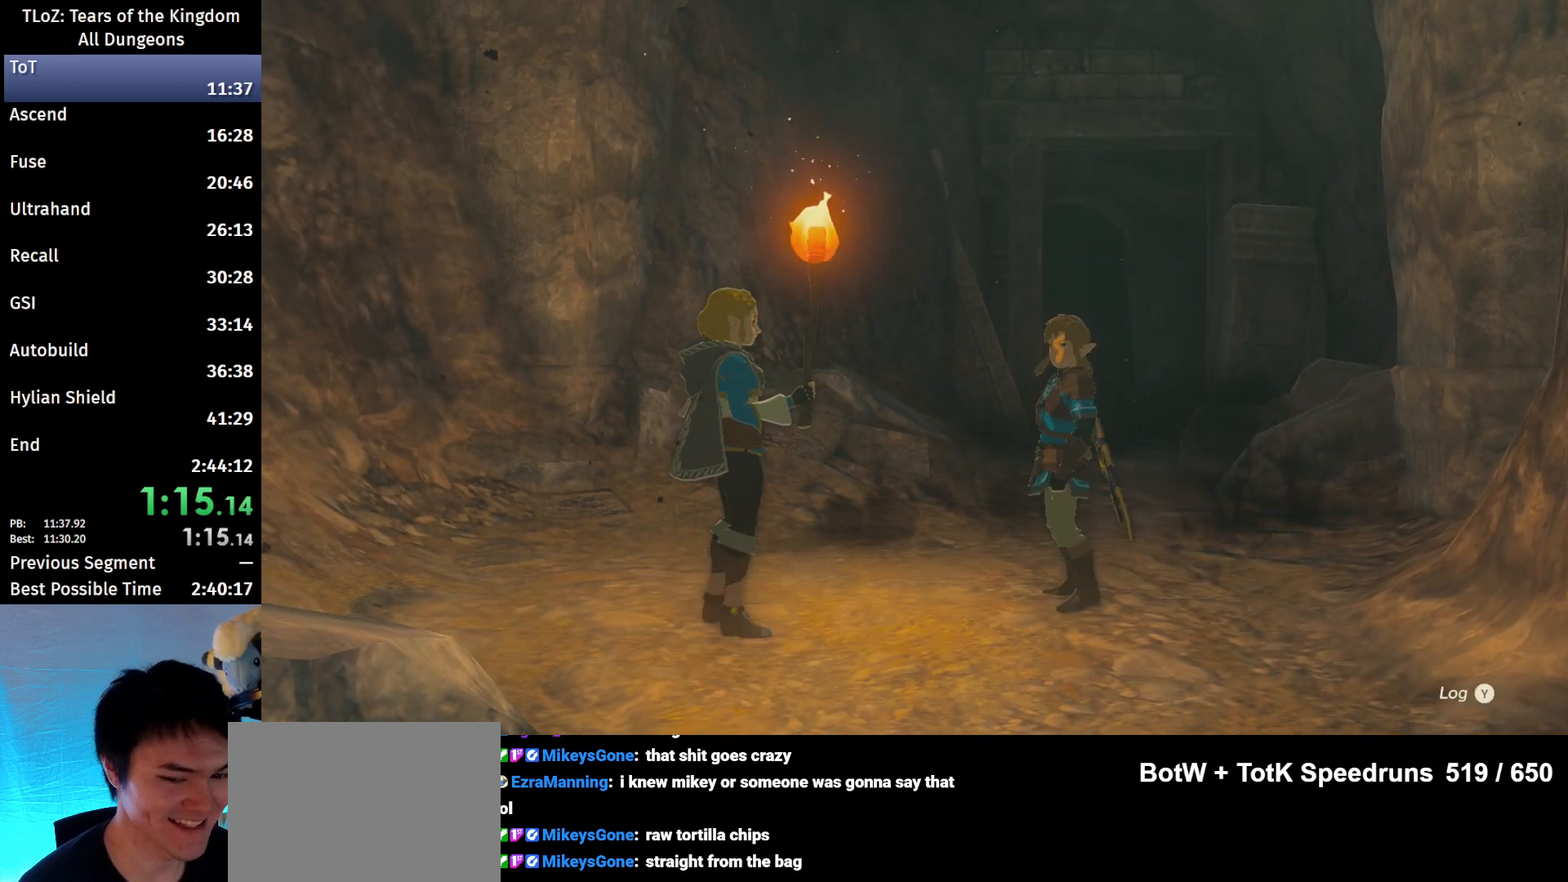
{"buttons": [], "left_stick": "up", "right_stick": "center", "events": [[67, "B", "down"], [133, "B", "up"], [200, "B", "down"], [267, "B", "up"], [333, "B", "down"], [367, "B", "up"], [467, "B", "down"], [500, "B", "up"]]}
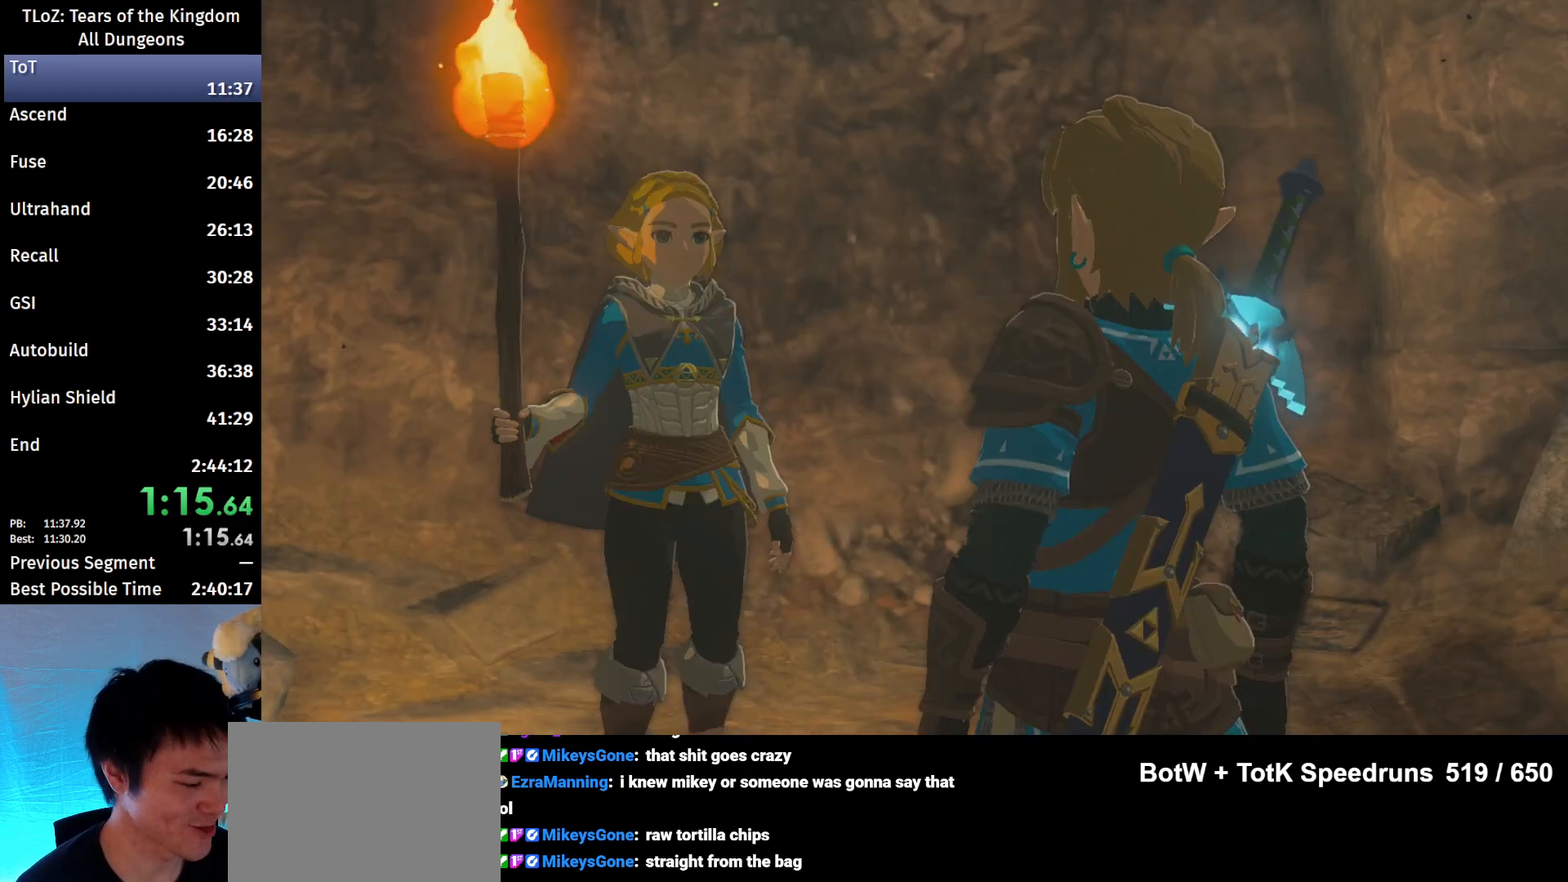
{"buttons": ["B"], "left_stick": "up", "right_stick": "center", "events": [[67, "B", "down"], [167, "B", "up"], [233, "B", "down"], [267, "B", "up"], [367, "B", "down"], [433, "B", "up"], [500, "B", "down"]]}
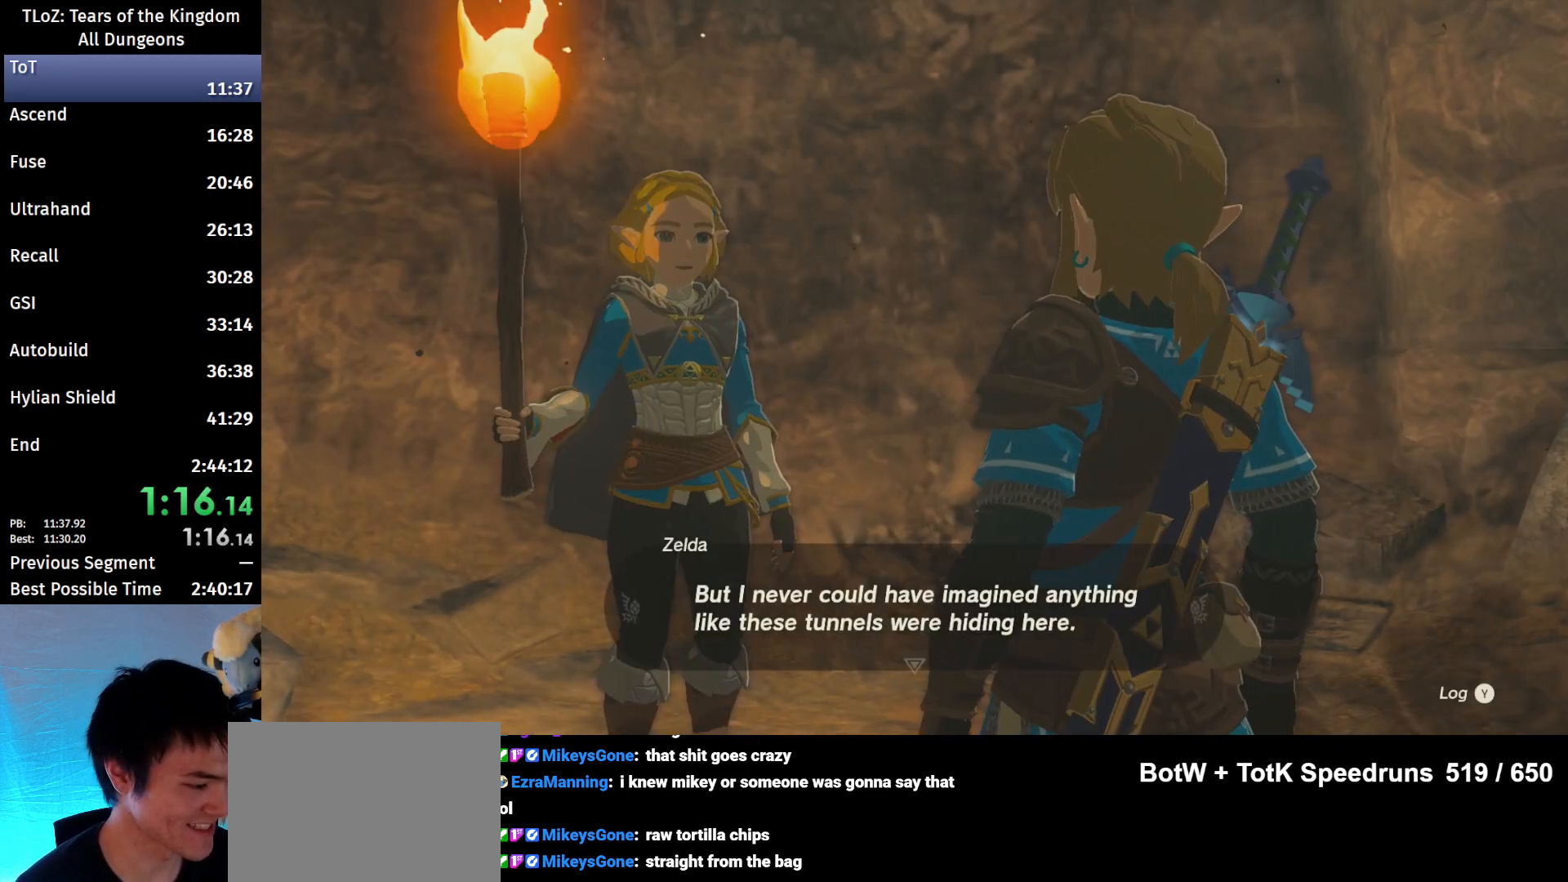
{"buttons": ["B"], "left_stick": "up", "right_stick": "center", "events": [[67, "B", "up"], [133, "B", "down"], [200, "B", "up"], [267, "B", "down"], [333, "B", "up"], [400, "B", "down"], [467, "B", "up"], [500, "B", "down"]]}
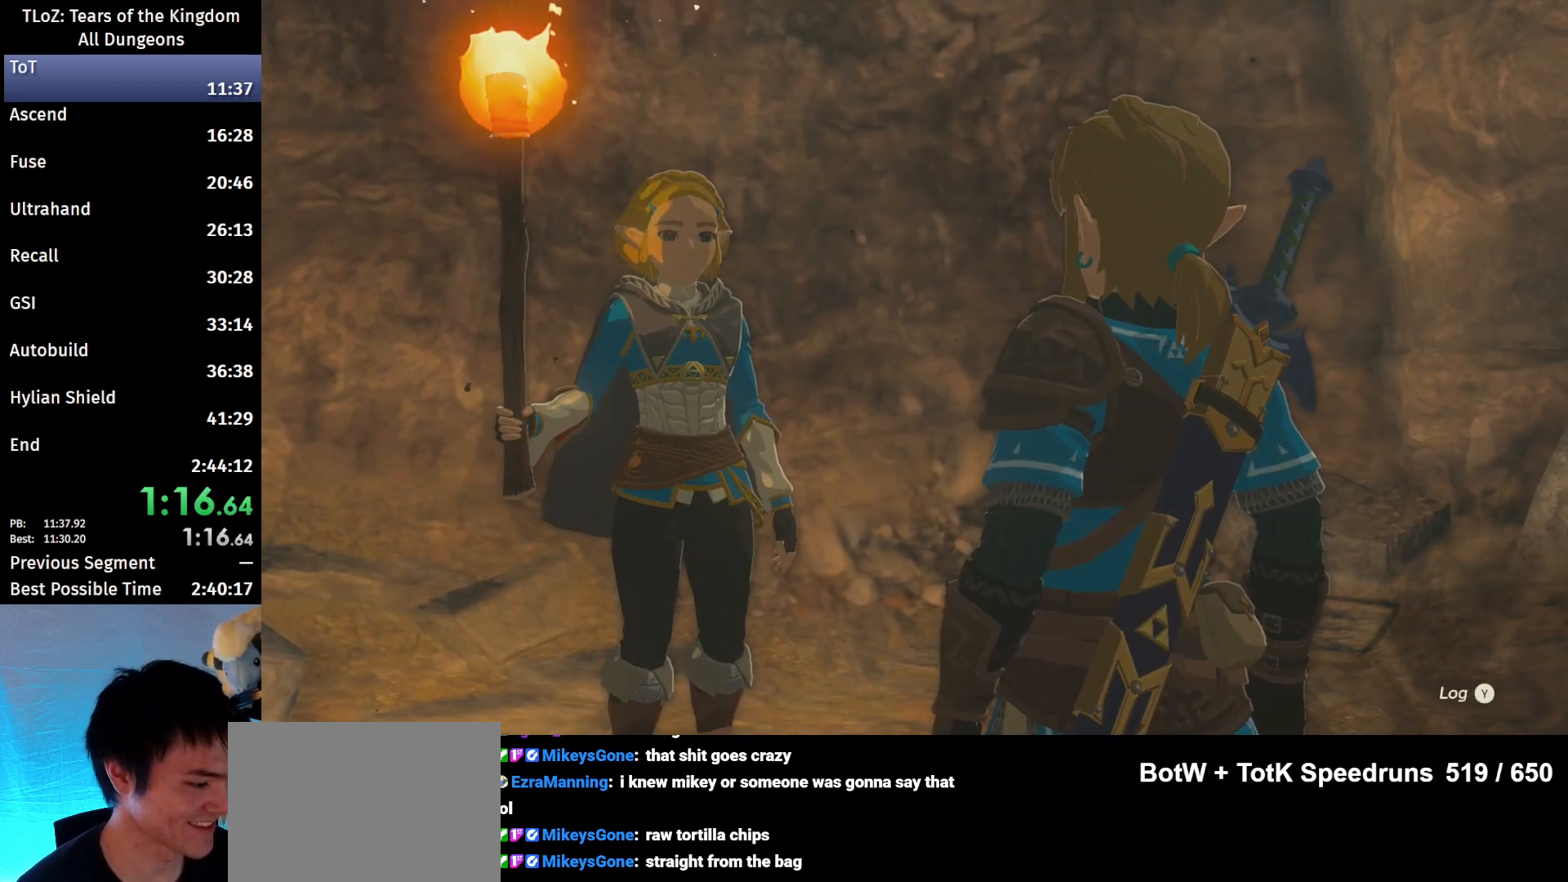
{"buttons": ["B"], "left_stick": "up", "right_stick": "center", "events": [[67, "B", "up"], [267, "B", "down"], [300, "B", "up"], [367, "B", "down"], [400, "B", "up"], [467, "B", "down"]]}
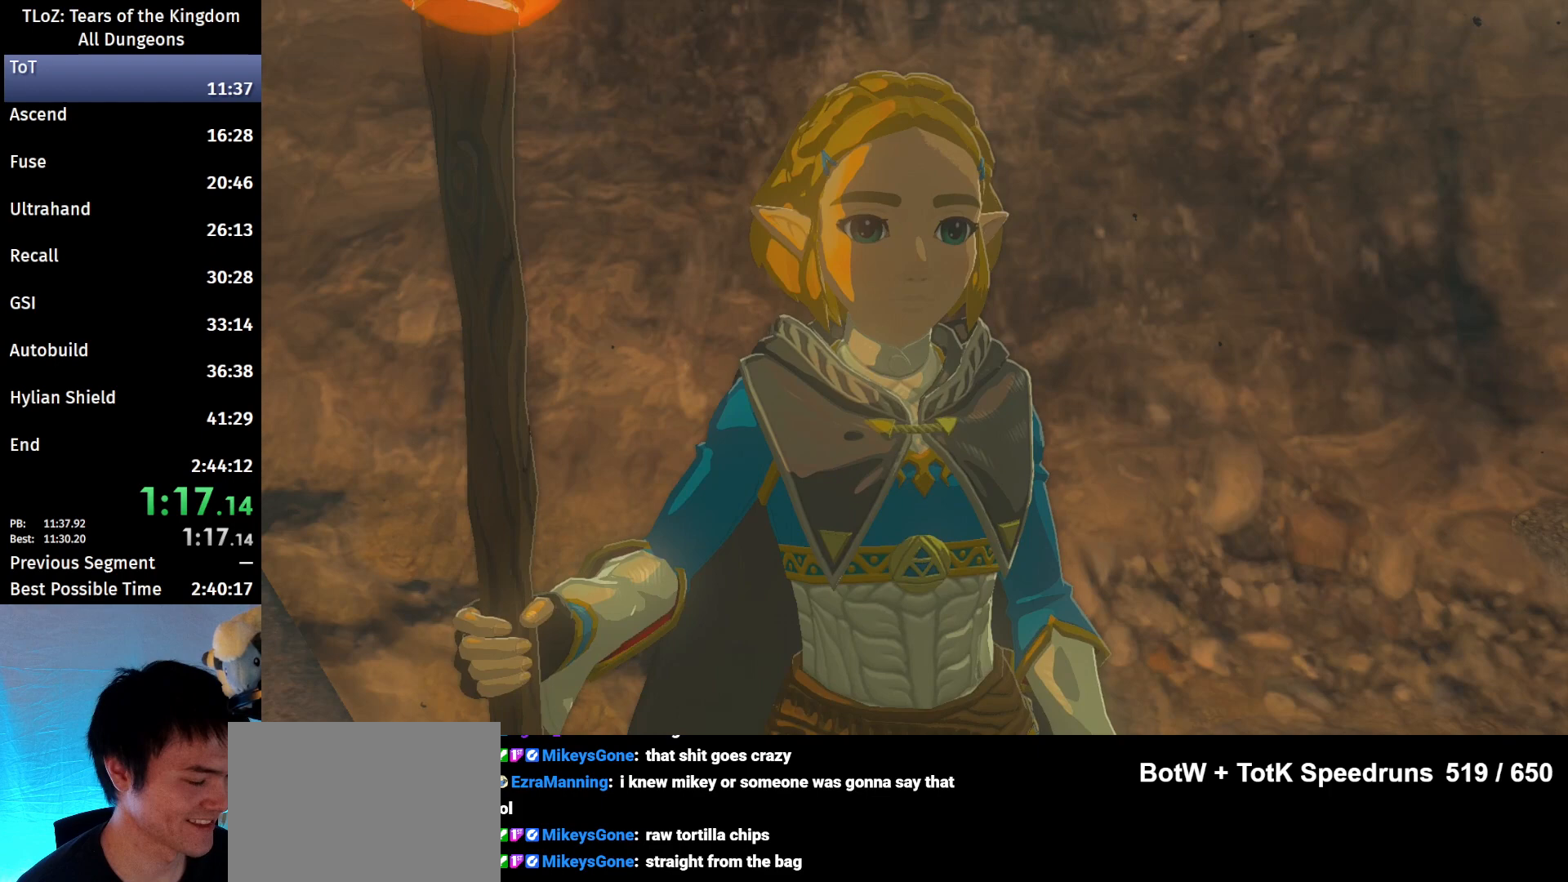
{"buttons": ["B"], "left_stick": "up", "right_stick": "center", "events": [[33, "B", "up"], [133, "B", "down"], [433, "B", "up"], [500, "B", "down"]]}
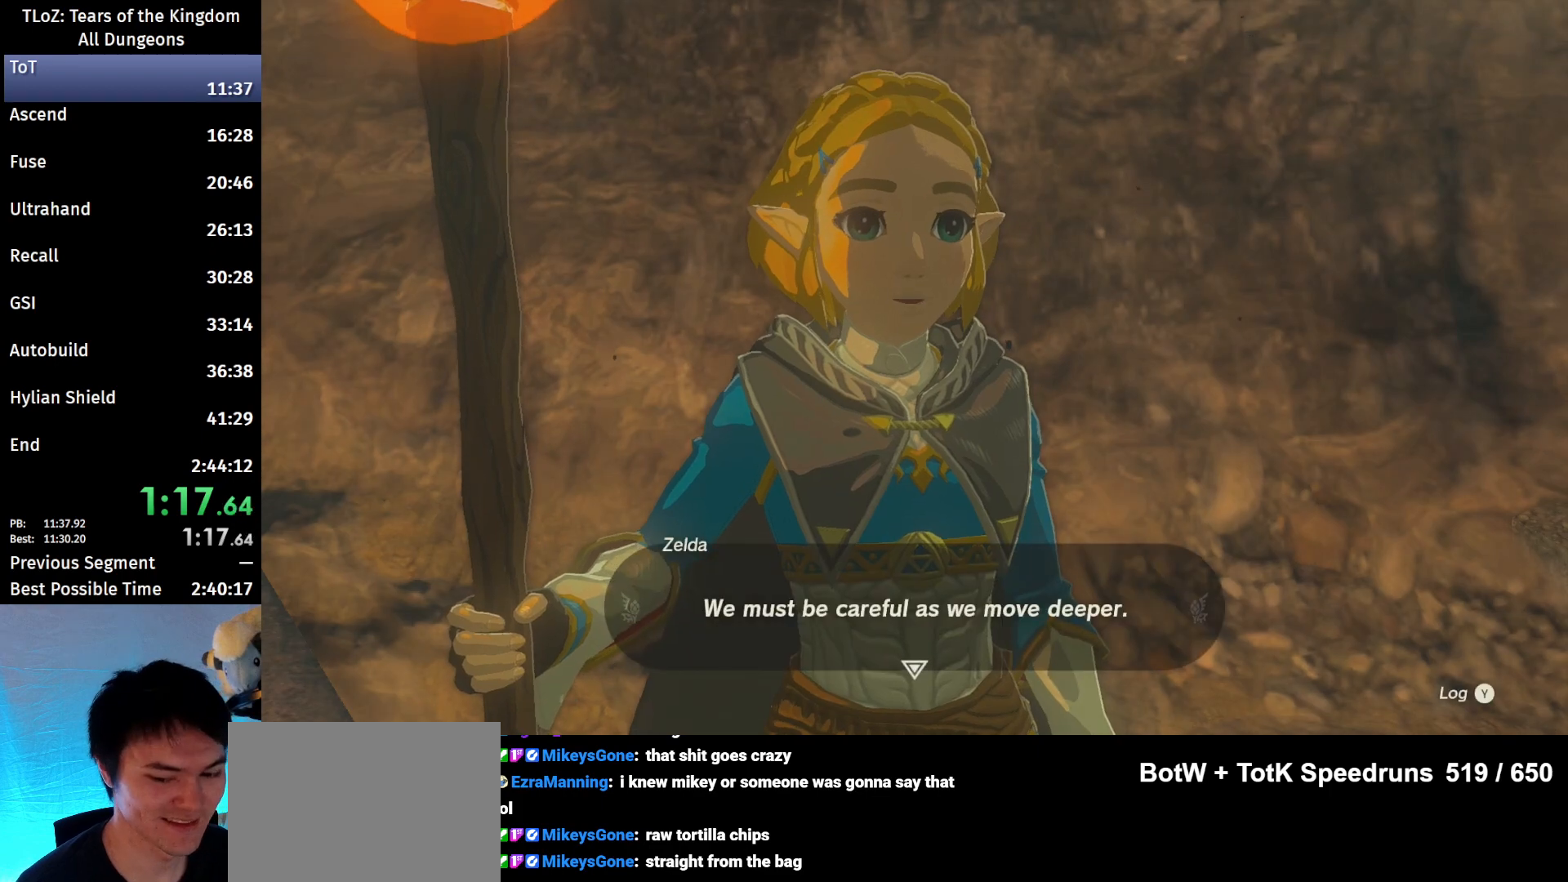
{"buttons": [], "left_stick": "up", "right_stick": "center", "events": [[100, "B", "up"], [167, "B", "down"], [233, "B", "up"]]}
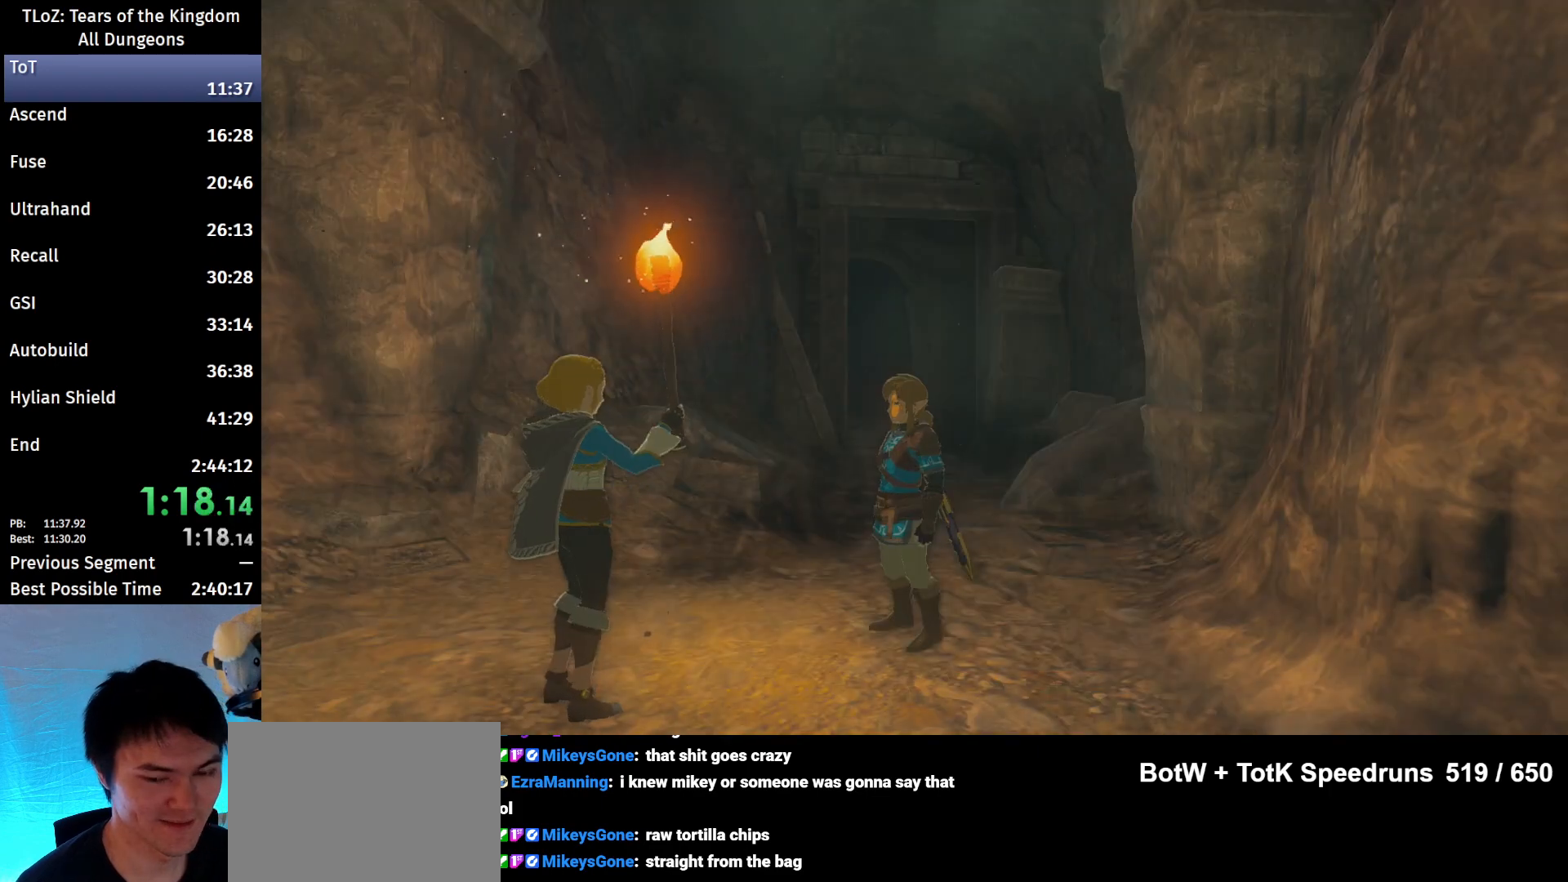
{"buttons": ["B"], "left_stick": "up", "right_stick": "center", "events": [[300, "B", "down"]]}